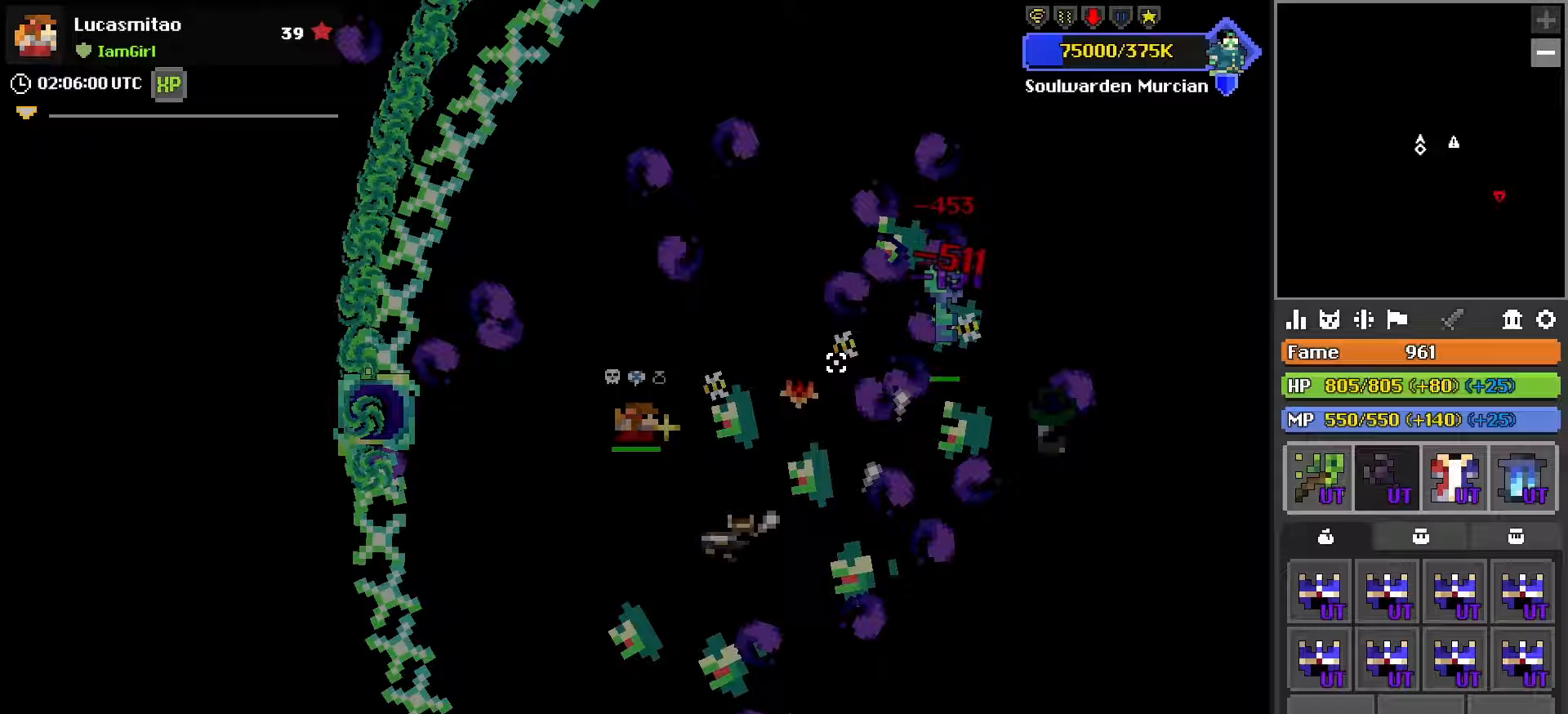
Gameplay with keyboard and mouse; each line is a JSON object with the keys and mouse buttons held at the frame after it. "events" lists presses ("down") and releases ("up") of "1", "2", "3", "4", "5", "a", "alt", "c", "caps_lock", "ctrl", "d", "e", "f", "g", "q", "r", "s", "shift", "space", "t", "tab", "v", "w", "x", "z", "mouse_left", "mouse_wheel" and "mouse_right" between this image and that frame as [ms after this image, input, new state], when the widget could be followed in between. "mouse_left", "mouse_wheel", "mouse_right" = the "left", "wheel", "right" buttons of the "mouse" list. No other keys are recorded. "wheel" means that the mouse wheel is clicked or scrolled. "mouse_move" is the direction in which the mouse moves at that frame (one of eight, or "still"), when it could be read.
{"keys": ["s"], "mouse": ["left"], "mouse_move": "up", "events": [[83, "a", "up"], [133, "w", "up"], [317, "s", "down"]]}
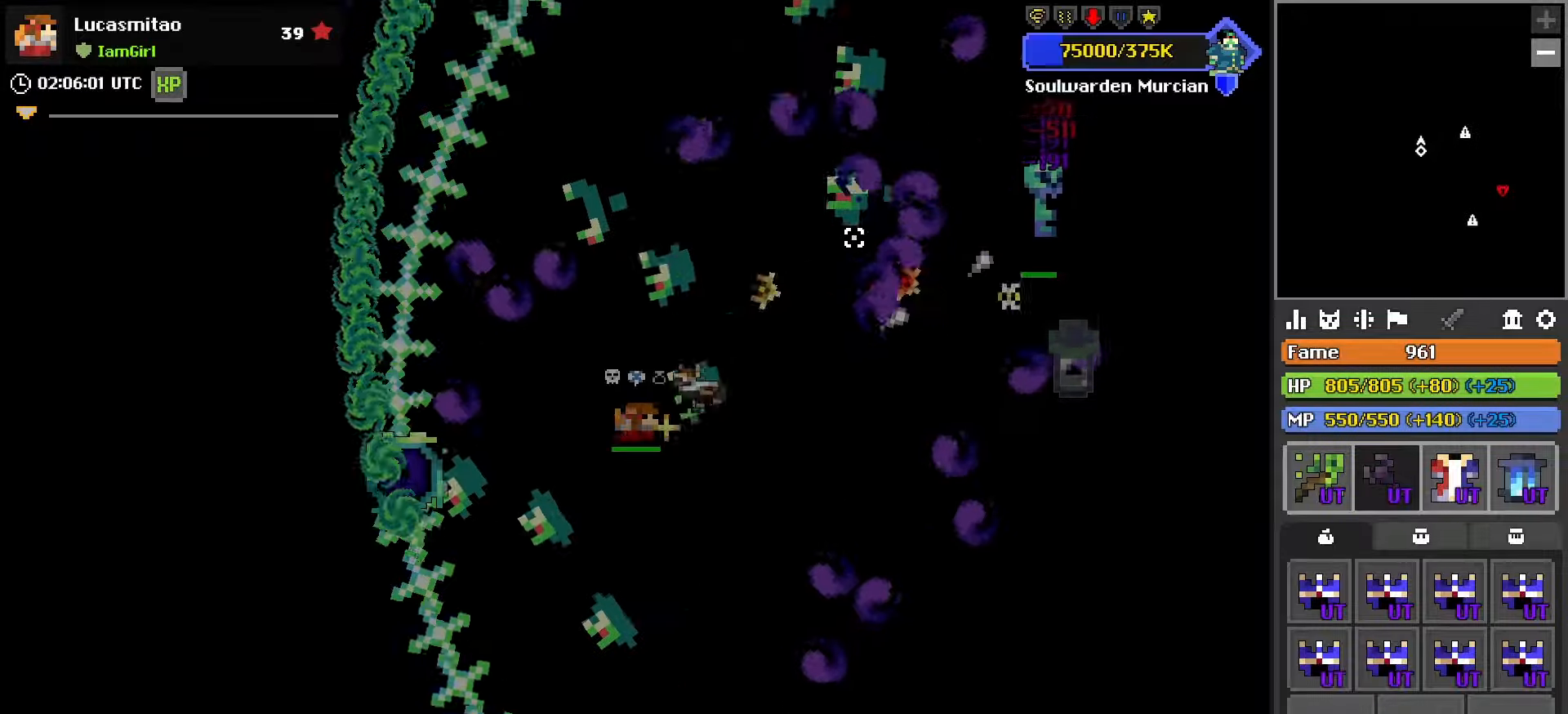
{"keys": ["d"], "mouse": ["left"], "mouse_move": "down", "events": [[100, "d", "down"], [150, "s", "up"], [233, "w", "down"], [483, "w", "up"]]}
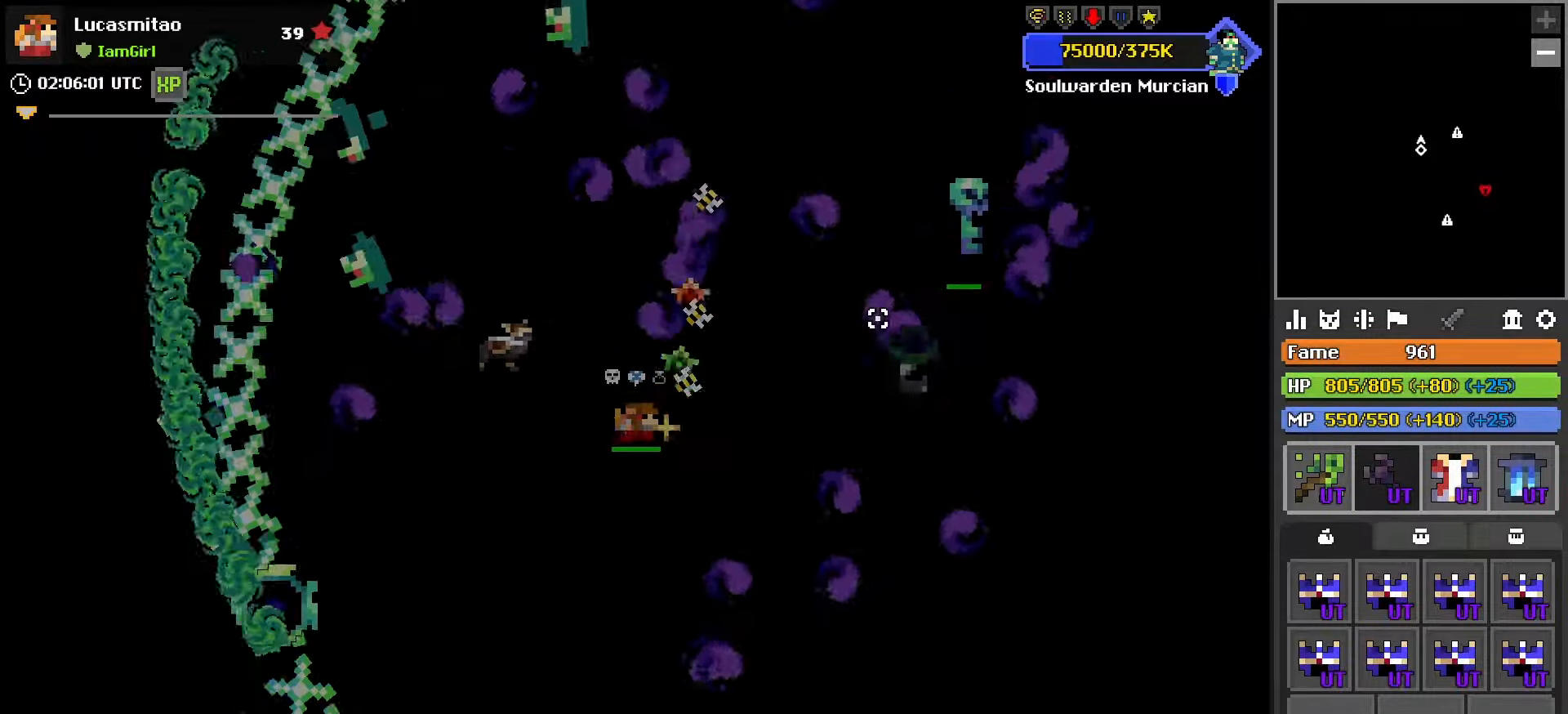
{"keys": ["d"], "mouse": ["left"], "mouse_move": "up-right", "events": [[67, "w", "down"], [217, "w", "up"], [250, "d", "up"], [300, "s", "down"], [483, "d", "down"], [483, "s", "up"]]}
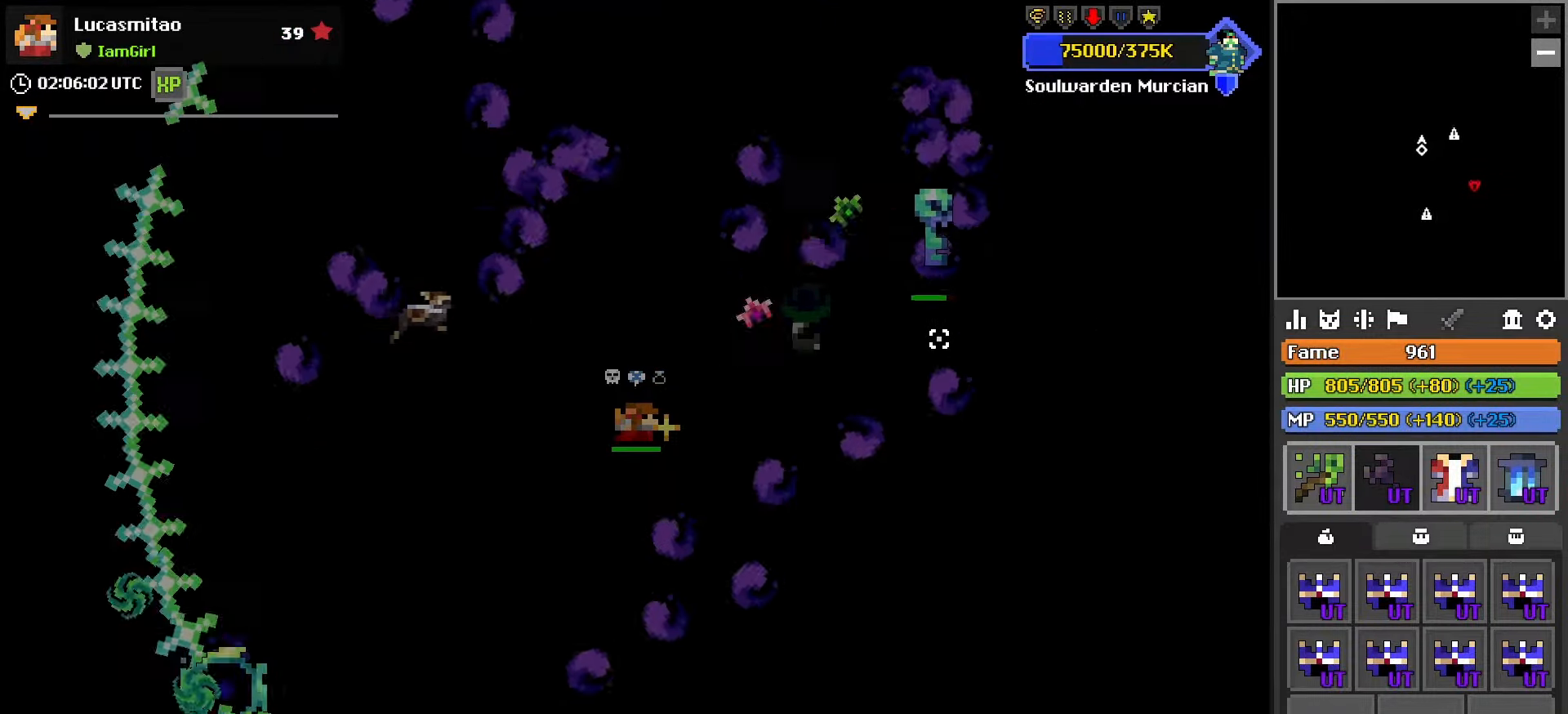
{"keys": ["a"], "mouse": ["left"], "mouse_move": "still", "events": [[183, "d", "up"], [317, "s", "down"], [367, "s", "up"], [500, "a", "down"]]}
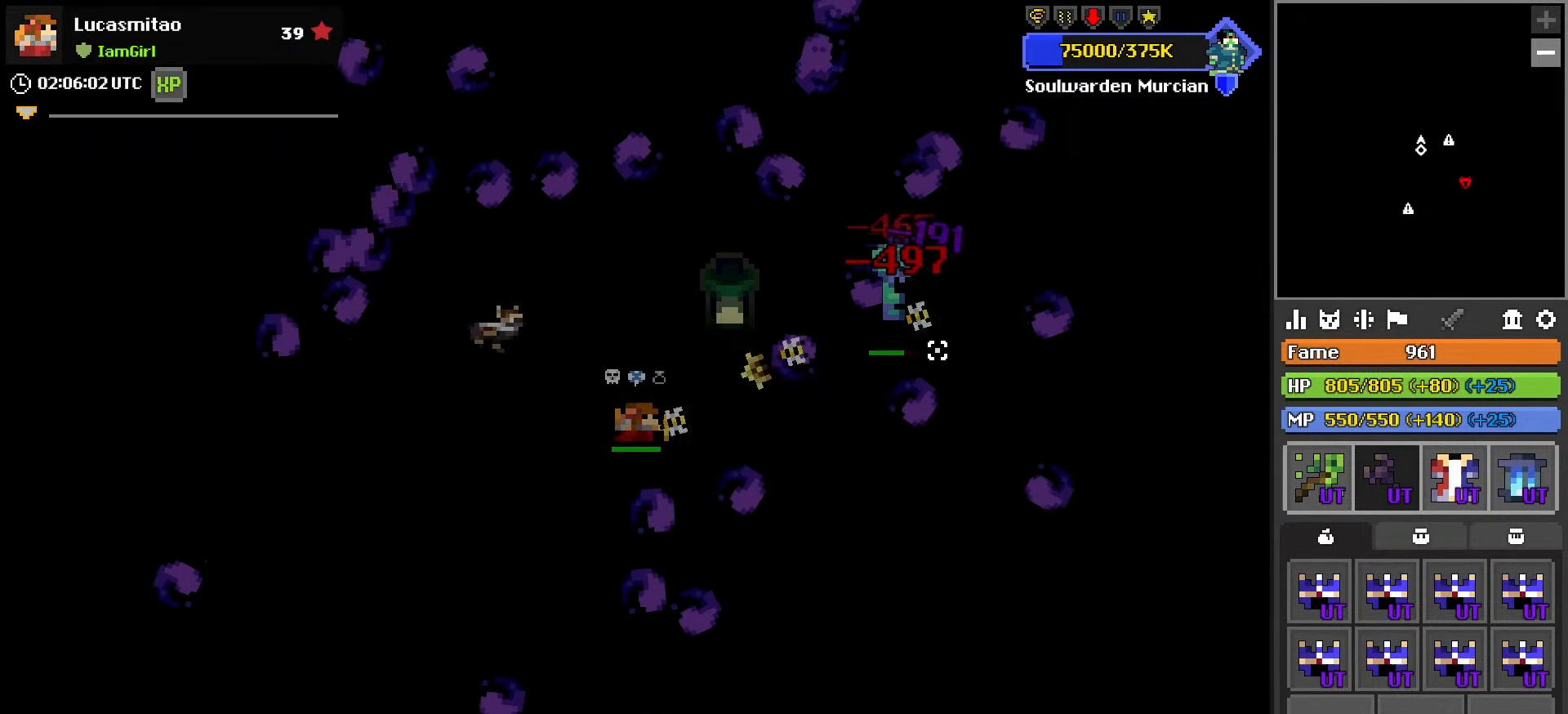
{"keys": [], "mouse": ["left"], "mouse_move": "left", "events": [[100, "s", "down"], [150, "a", "up"], [183, "s", "up"], [433, "s", "down"], [467, "s", "up"]]}
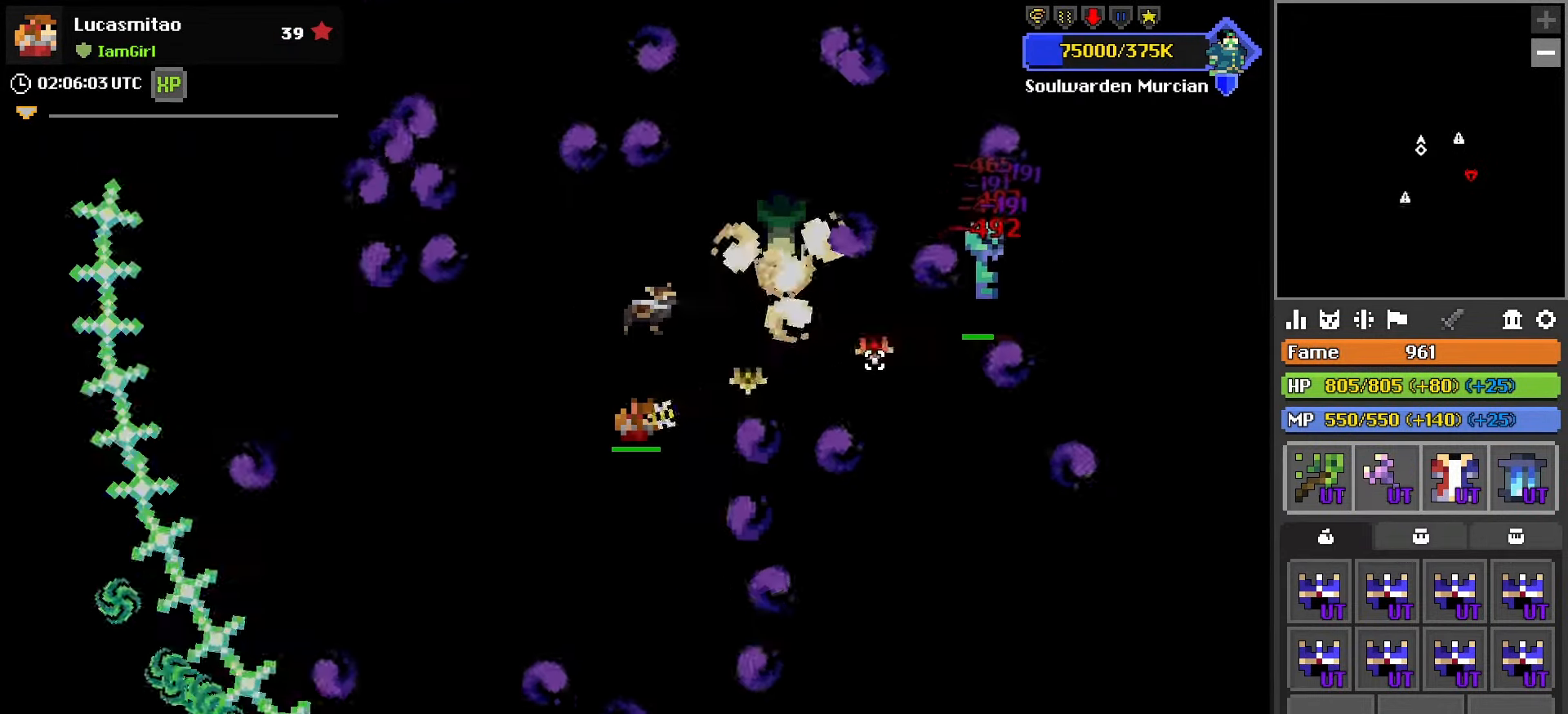
{"keys": ["s"], "mouse": ["left", "right"], "mouse_move": "up-left", "events": [[167, "d", "down"], [217, "s", "down"], [300, "d", "up"], [300, "s", "up"], [400, "mouse_right", "down"], [500, "s", "down"]]}
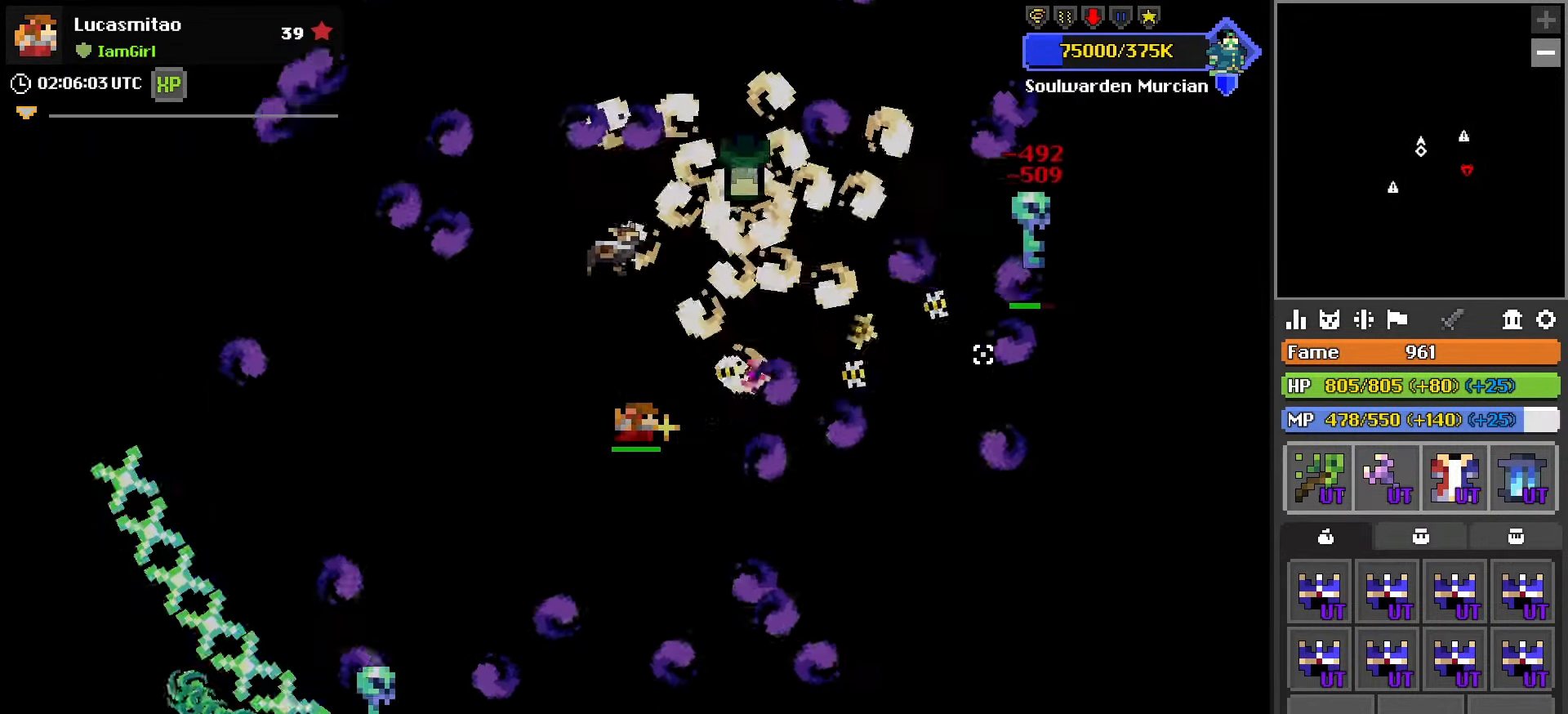
{"keys": ["s"], "mouse": ["left"], "mouse_move": "still", "events": [[33, "mouse_right", "up"], [133, "s", "up"], [267, "s", "down"], [367, "d", "down"], [500, "d", "up"]]}
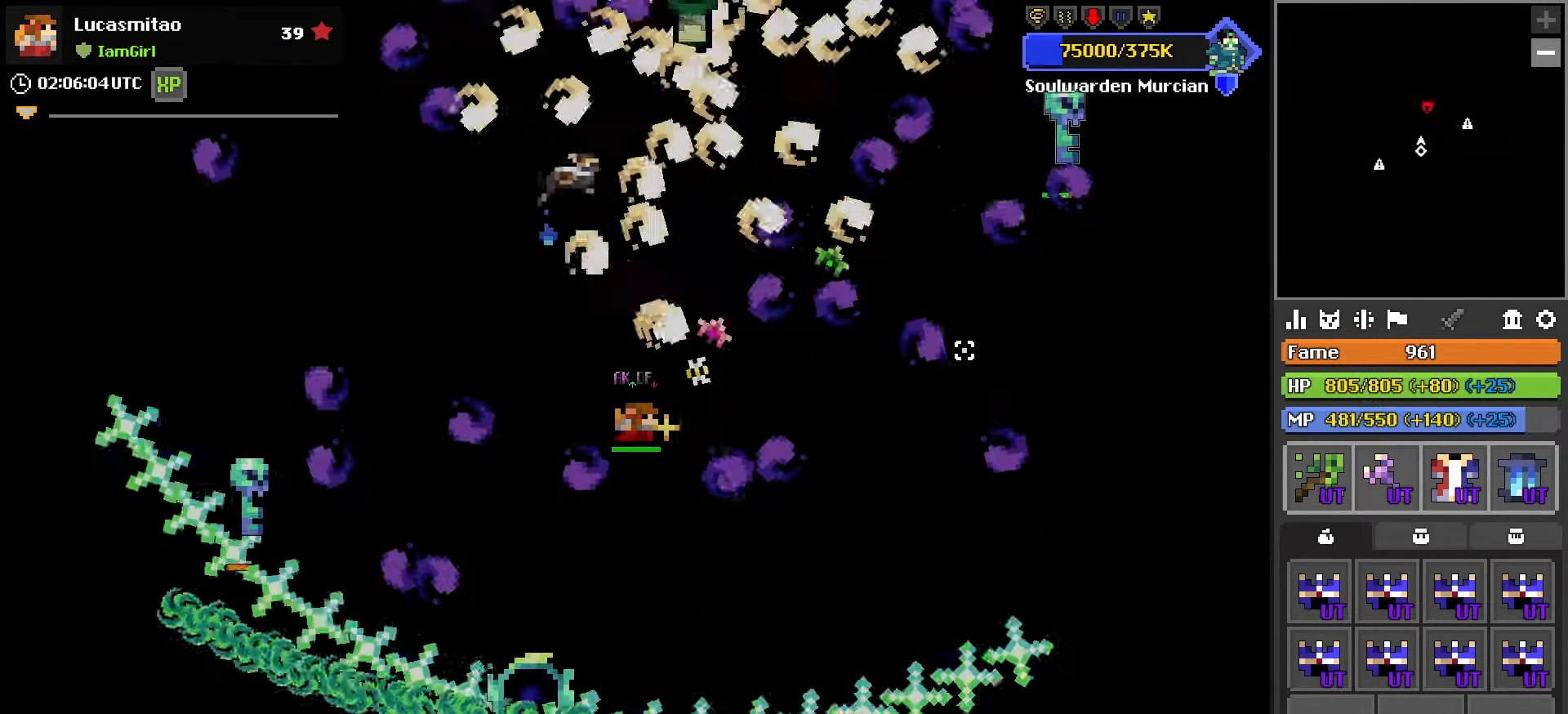
{"keys": [], "mouse": ["left"], "mouse_move": "left", "events": [[200, "a", "down"], [250, "a", "up"], [283, "s", "up"]]}
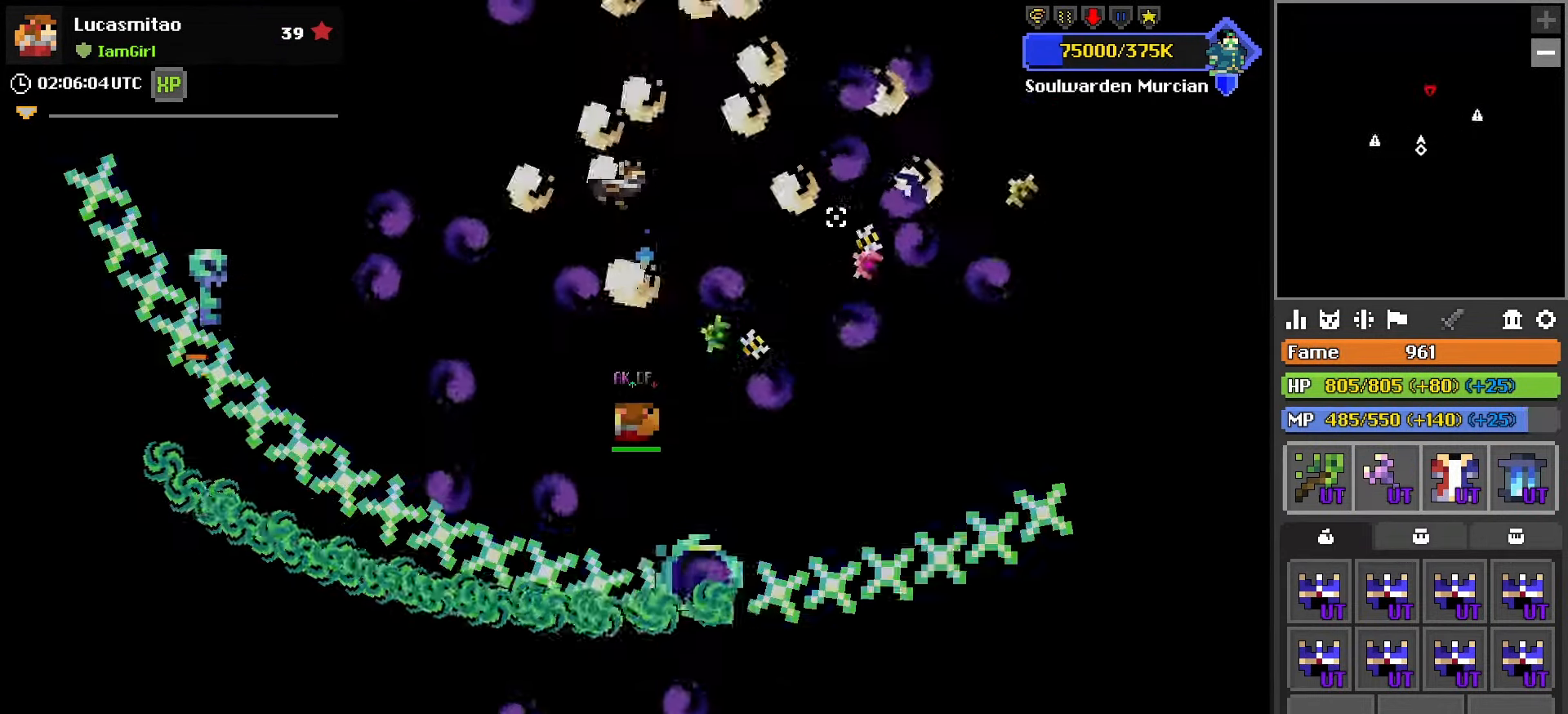
{"keys": [], "mouse": ["left"], "mouse_move": "still", "events": [[17, "d", "down"], [17, "w", "down"], [167, "w", "up"], [200, "d", "up"]]}
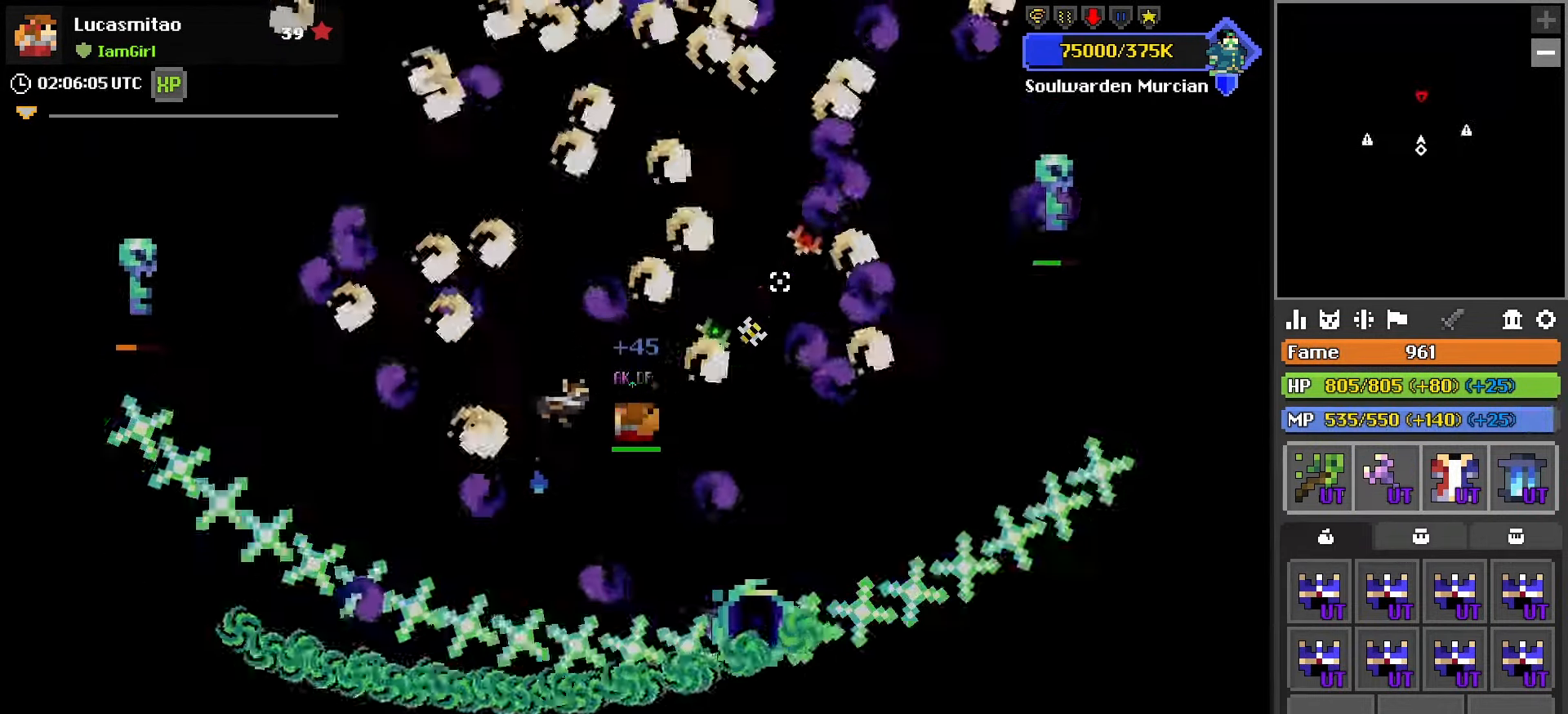
{"keys": ["d"], "mouse": ["left", "right"], "mouse_move": "still", "events": [[183, "a", "down"], [217, "a", "up"], [450, "d", "down"], [450, "mouse_right", "down"]]}
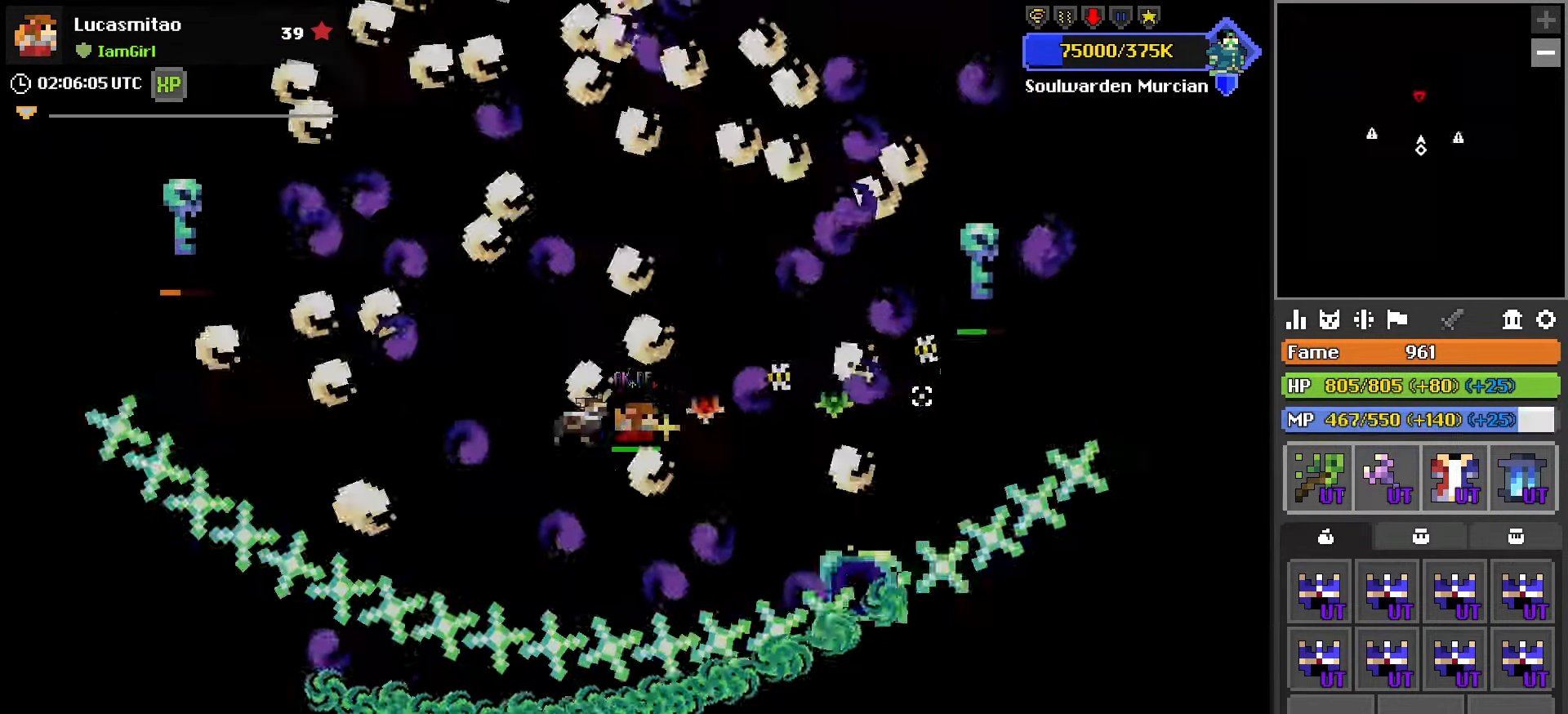
{"keys": [], "mouse": ["left"], "mouse_move": "left", "events": [[50, "mouse_right", "up"], [100, "d", "up"]]}
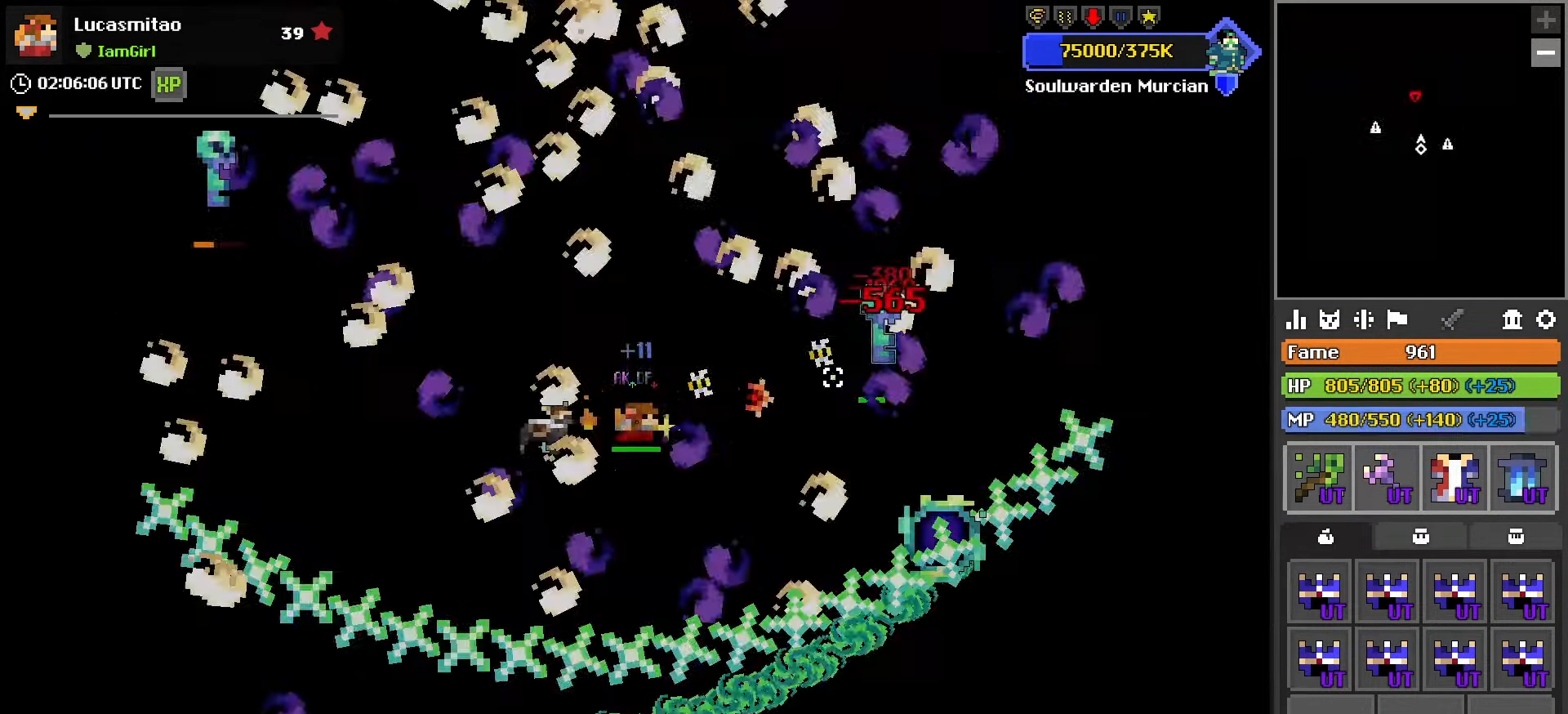
{"keys": [], "mouse": ["left"], "mouse_move": "still", "events": [[17, "w", "down"], [67, "w", "up"], [300, "a", "down"], [350, "a", "up"], [400, "mouse_right", "down"], [500, "mouse_right", "up"]]}
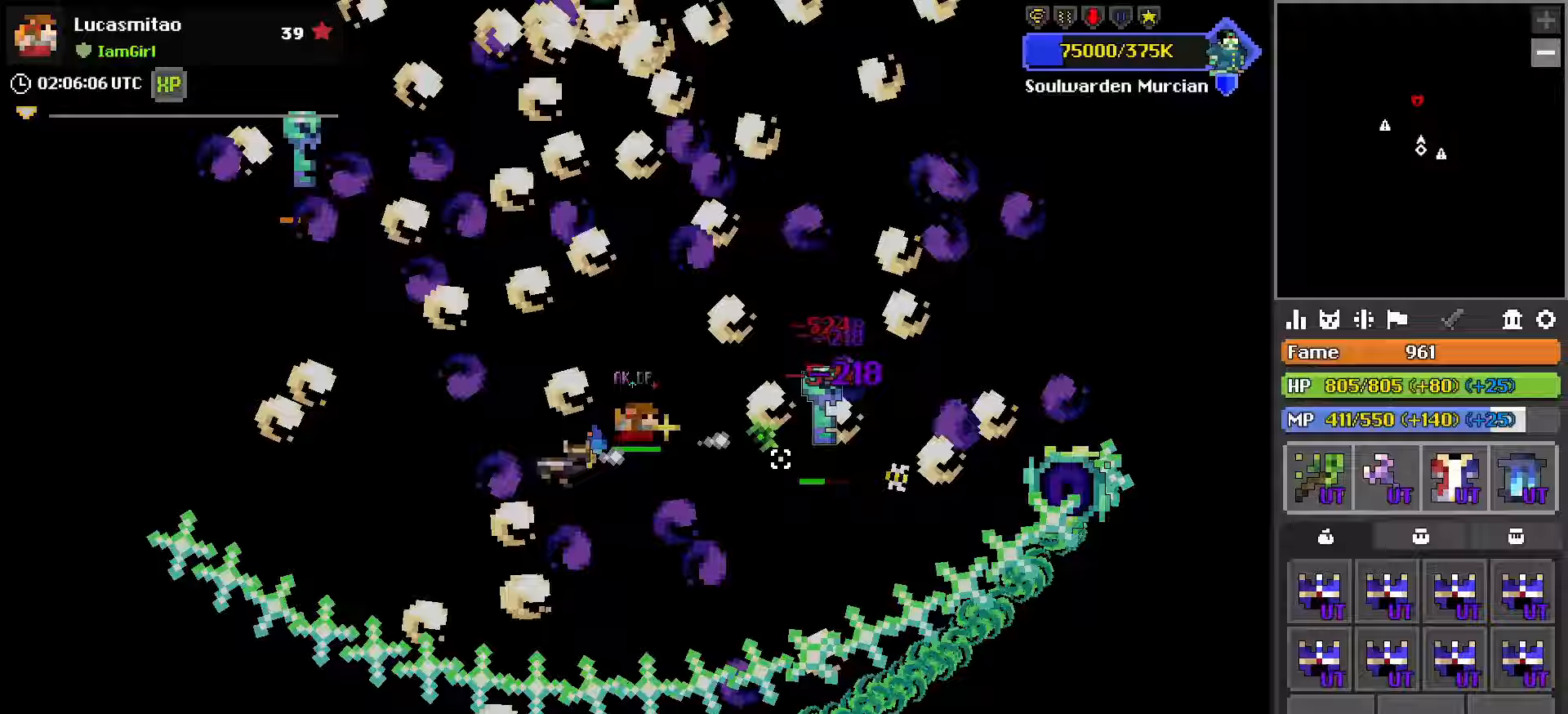
{"keys": [], "mouse": ["left"], "mouse_move": "down-left", "events": [[267, "a", "down"], [317, "a", "up"]]}
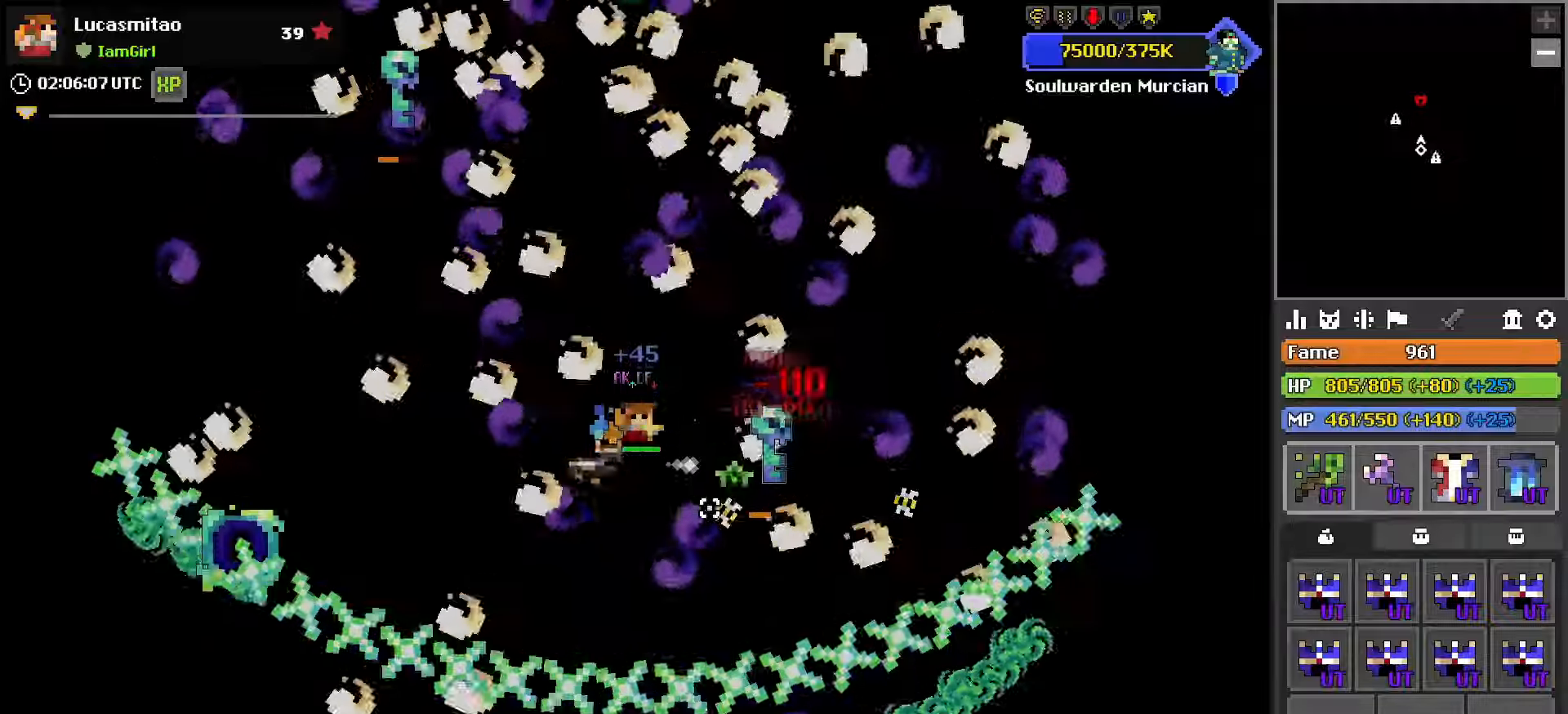
{"keys": ["w"], "mouse": ["left"], "mouse_move": "down", "events": [[200, "mouse_right", "down"], [333, "a", "down"], [333, "mouse_right", "up"], [333, "w", "down"], [483, "a", "up"]]}
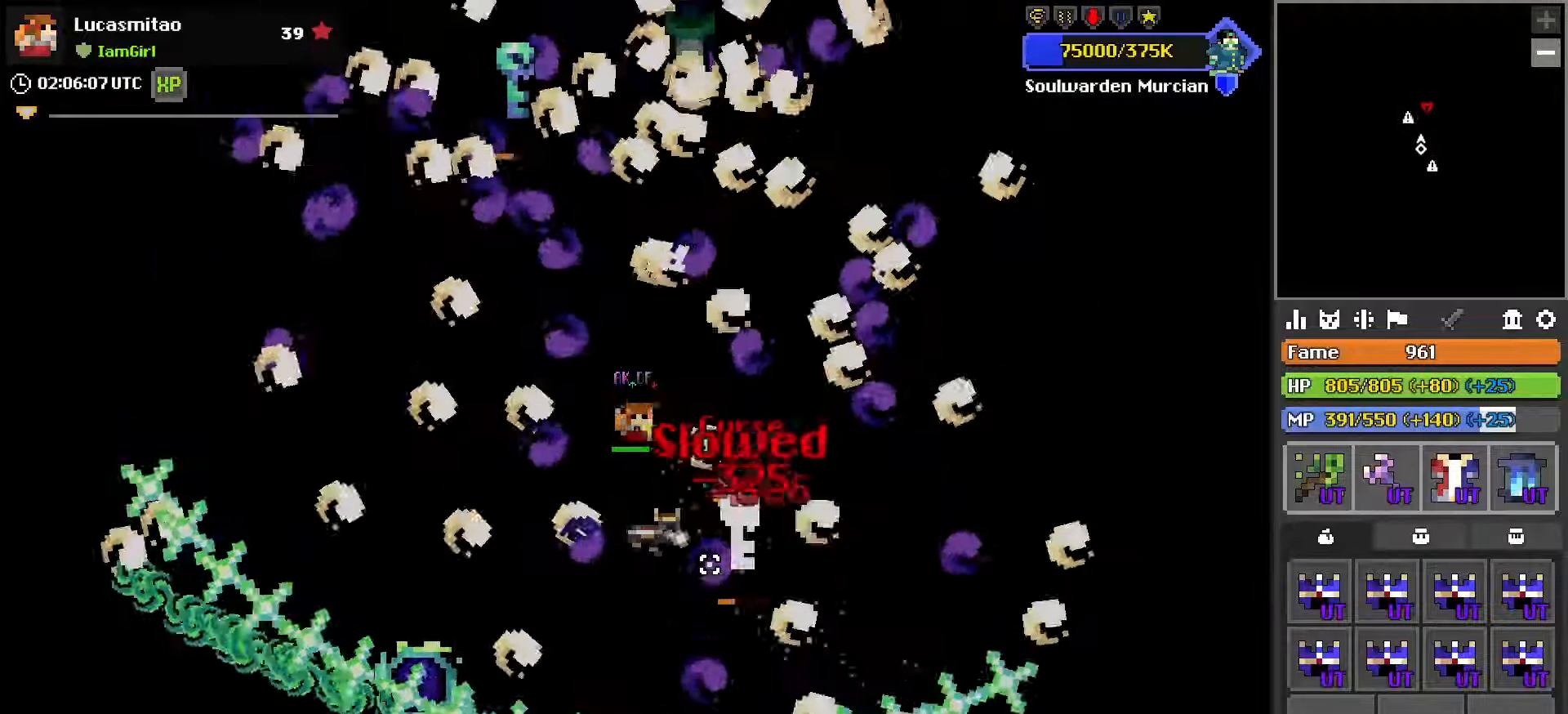
{"keys": ["d"], "mouse": ["left"], "mouse_move": "up-left", "events": [[17, "w", "up"], [250, "d", "down"], [300, "s", "down"], [483, "s", "up"]]}
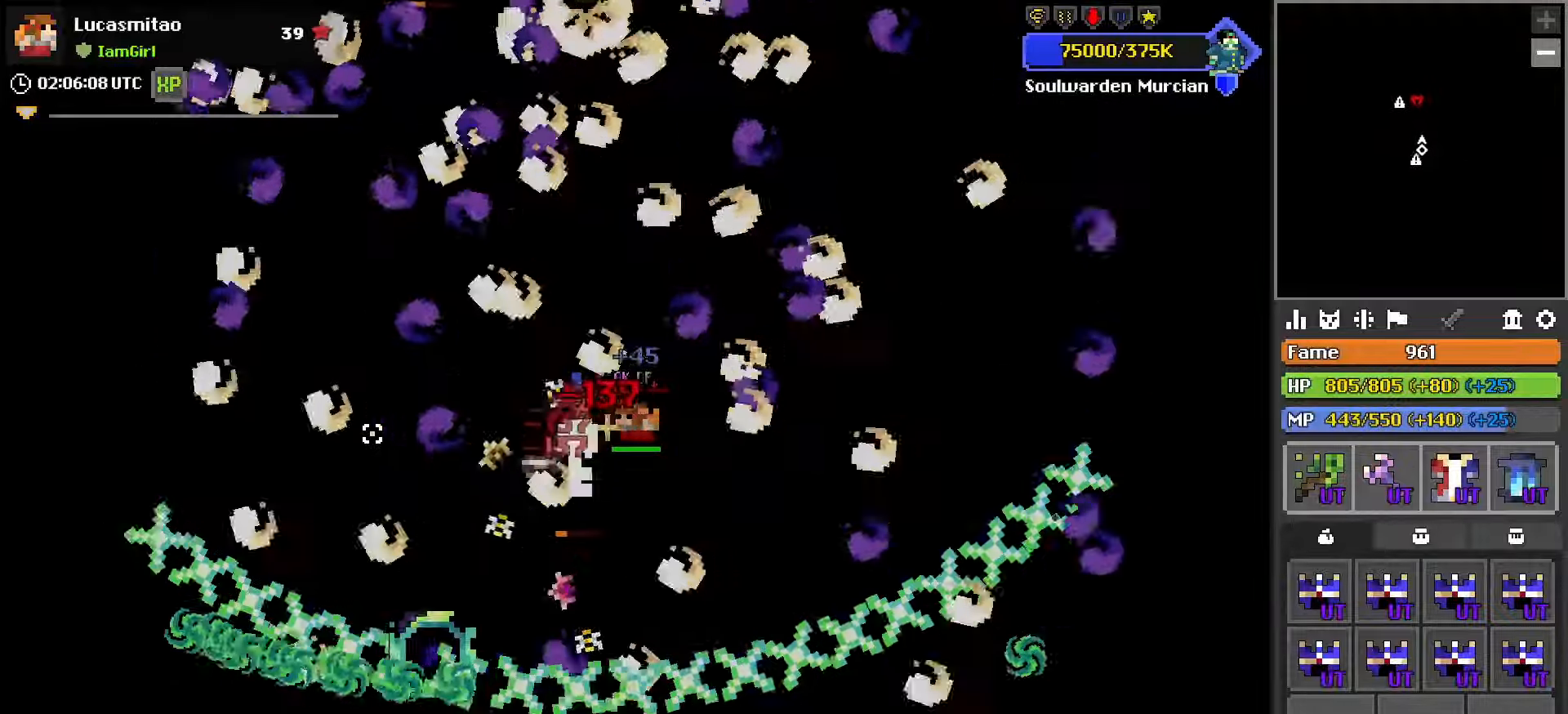
{"keys": [], "mouse": ["left"], "mouse_move": "still", "events": [[83, "d", "up"], [367, "mouse_right", "down"], [467, "mouse_right", "up"]]}
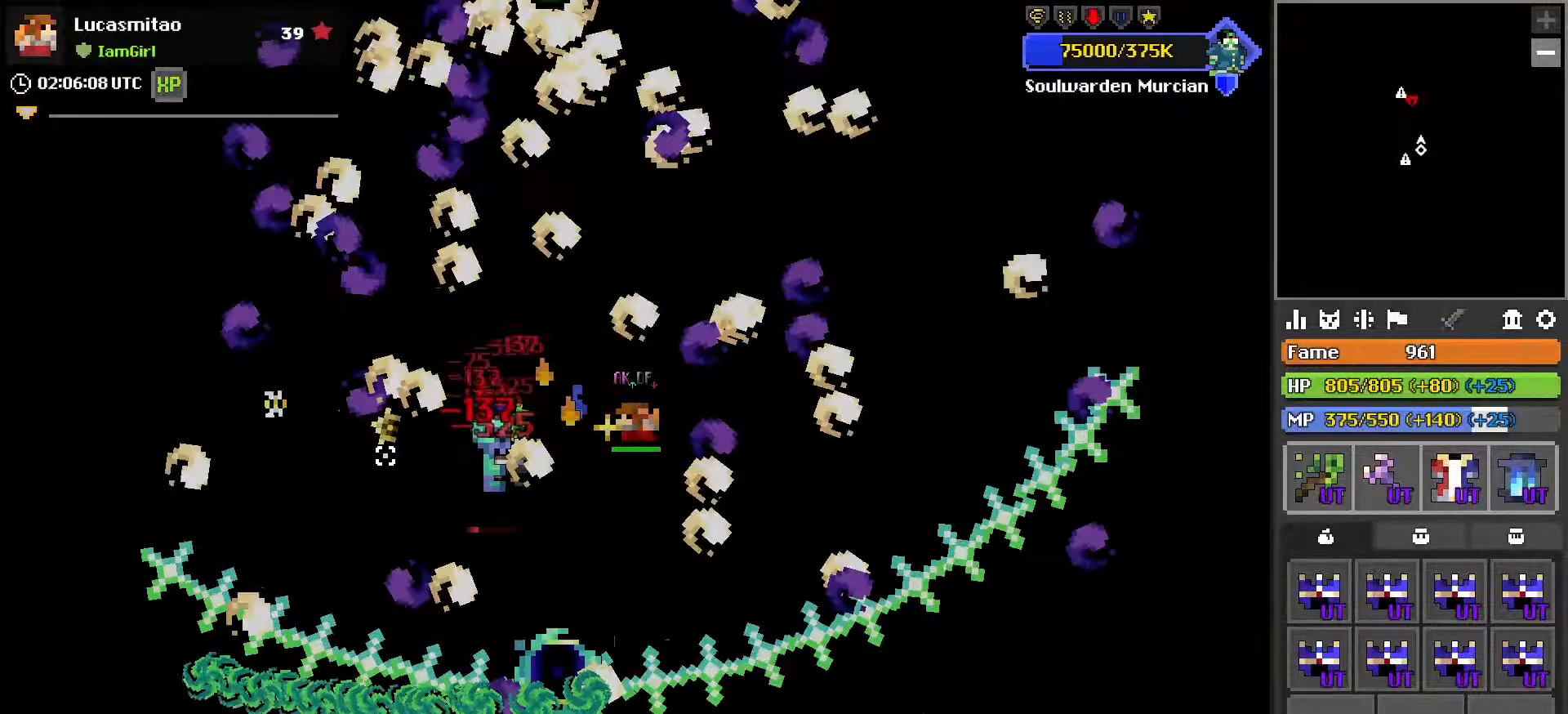
{"keys": [], "mouse": ["left"], "mouse_move": "still", "events": [[50, "s", "down"], [100, "a", "down"], [150, "a", "up"], [183, "s", "up"], [383, "d", "down"], [467, "d", "up"]]}
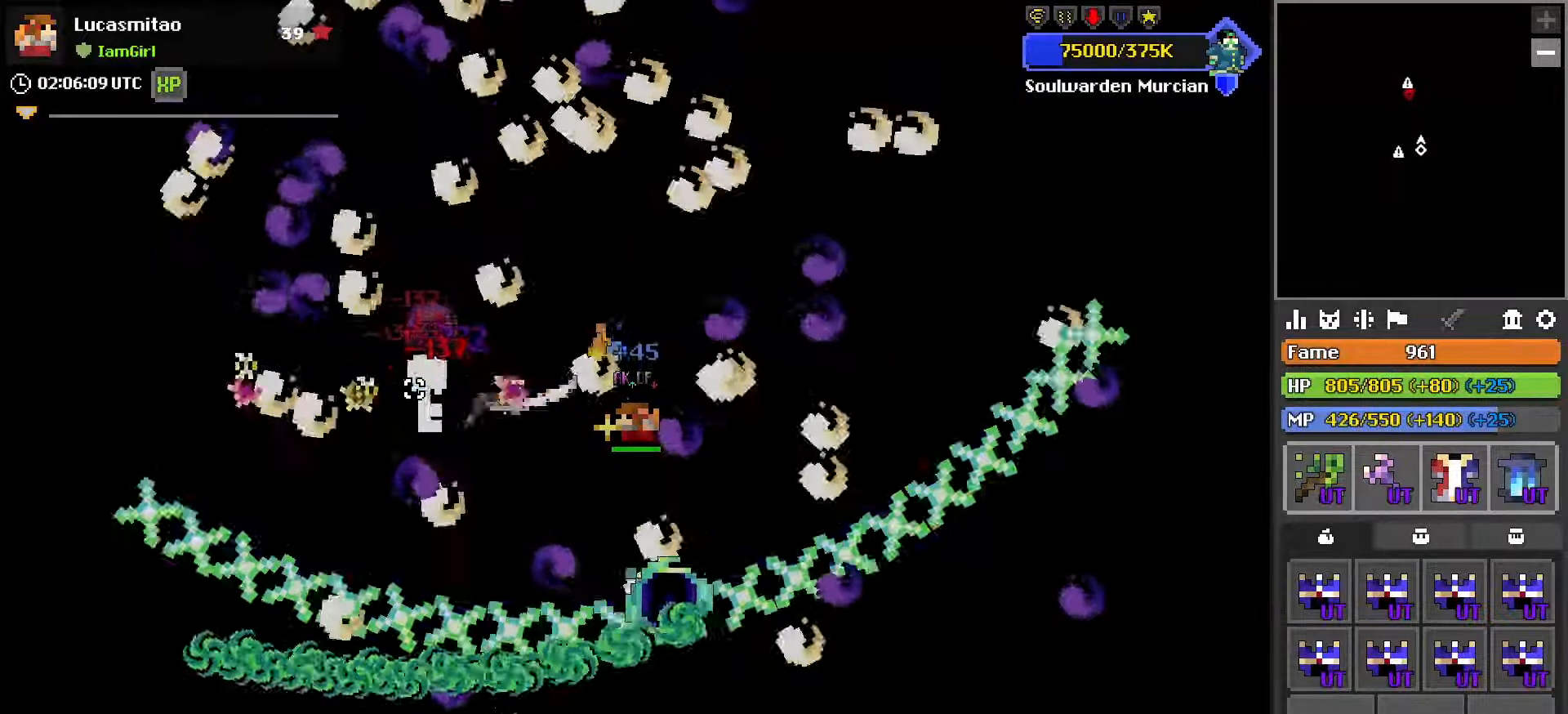
{"keys": [], "mouse": ["left"], "mouse_move": "still", "events": [[117, "mouse_right", "down"], [200, "mouse_right", "up"]]}
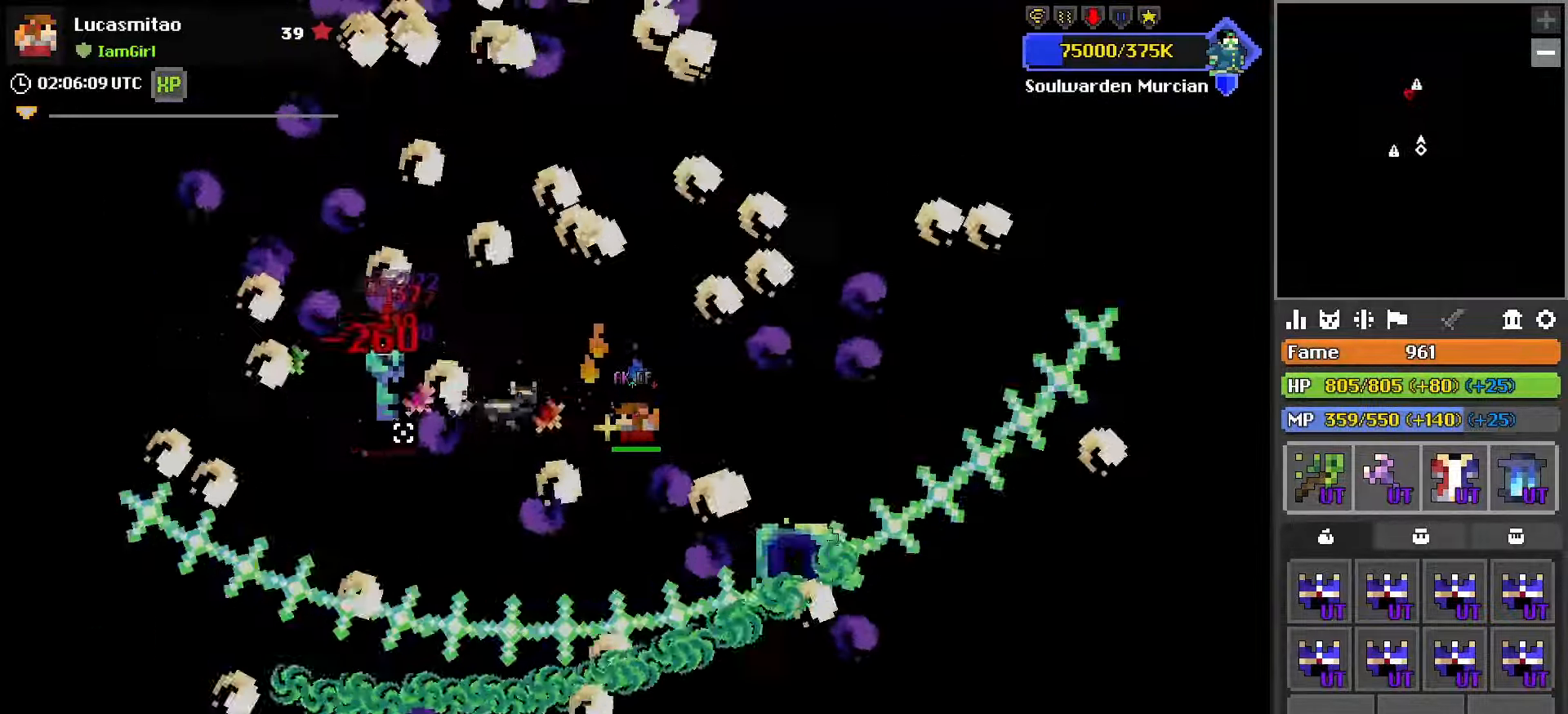
{"keys": ["w"], "mouse": ["left"], "mouse_move": "still", "events": [[317, "d", "down"], [317, "mouse_right", "down"], [317, "w", "down"], [400, "d", "up"], [400, "mouse_right", "up"]]}
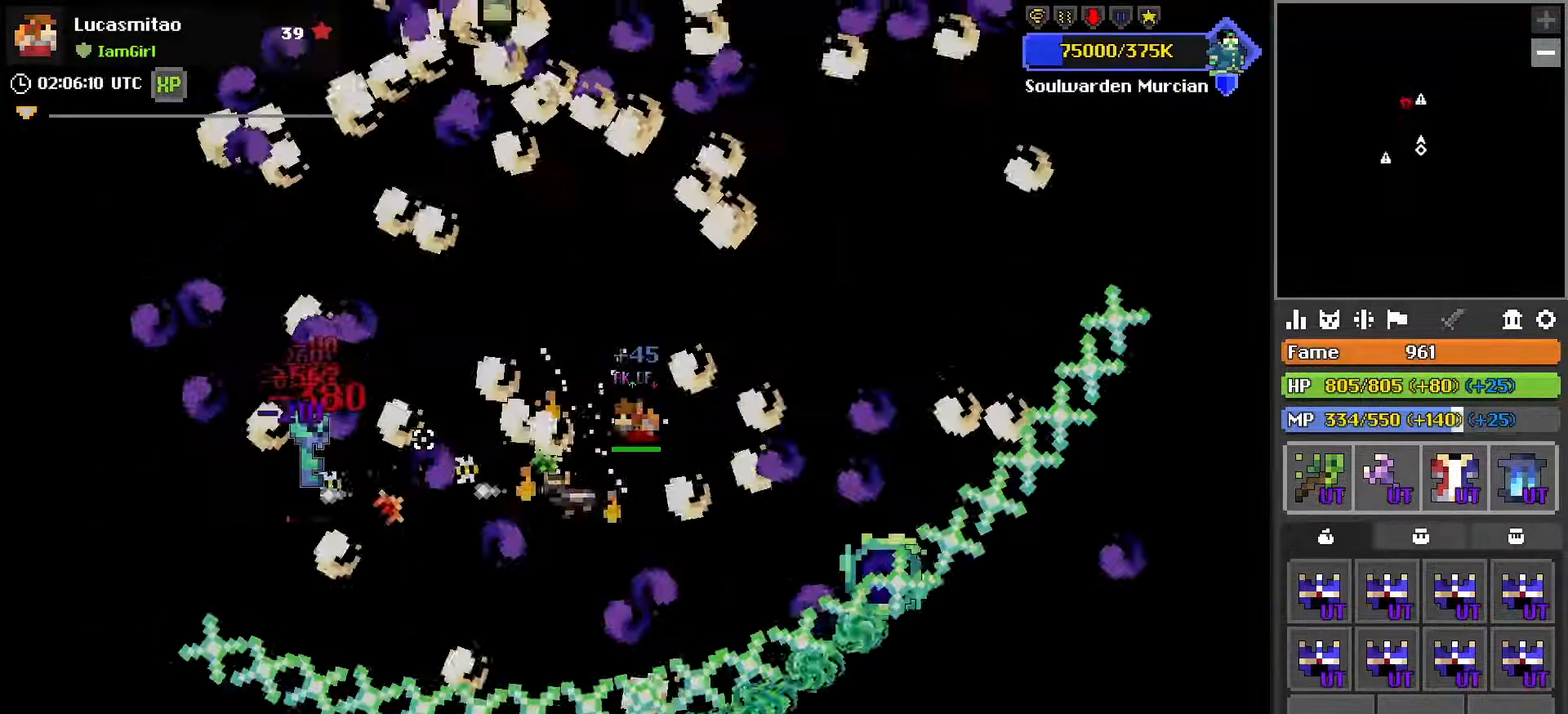
{"keys": [], "mouse": ["left", "right"], "mouse_move": "up-left", "events": [[50, "w", "up"], [100, "a", "down"], [200, "a", "up"], [467, "mouse_right", "down"]]}
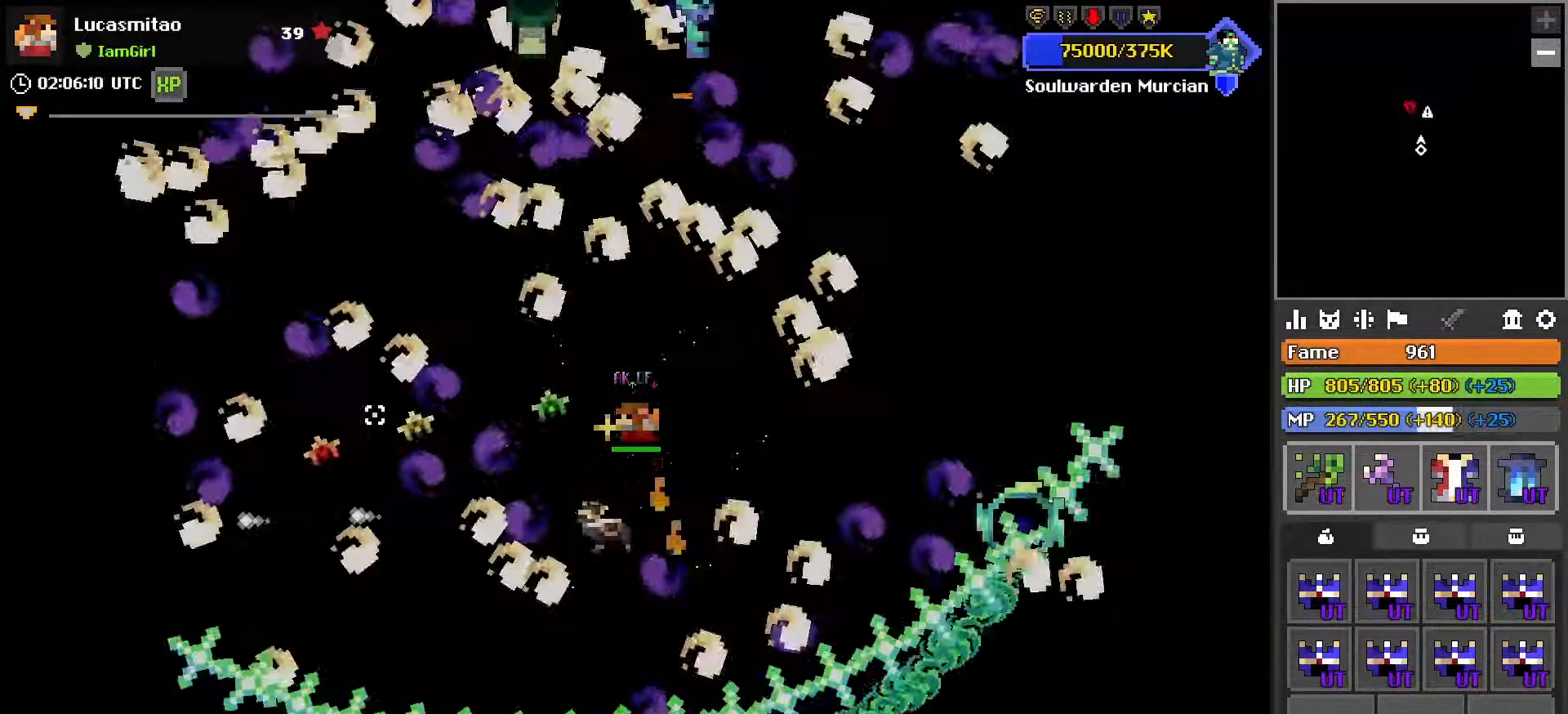
{"keys": [], "mouse": ["left"], "mouse_move": "left", "events": [[67, "mouse_right", "up"], [167, "d", "down"], [250, "d", "up"]]}
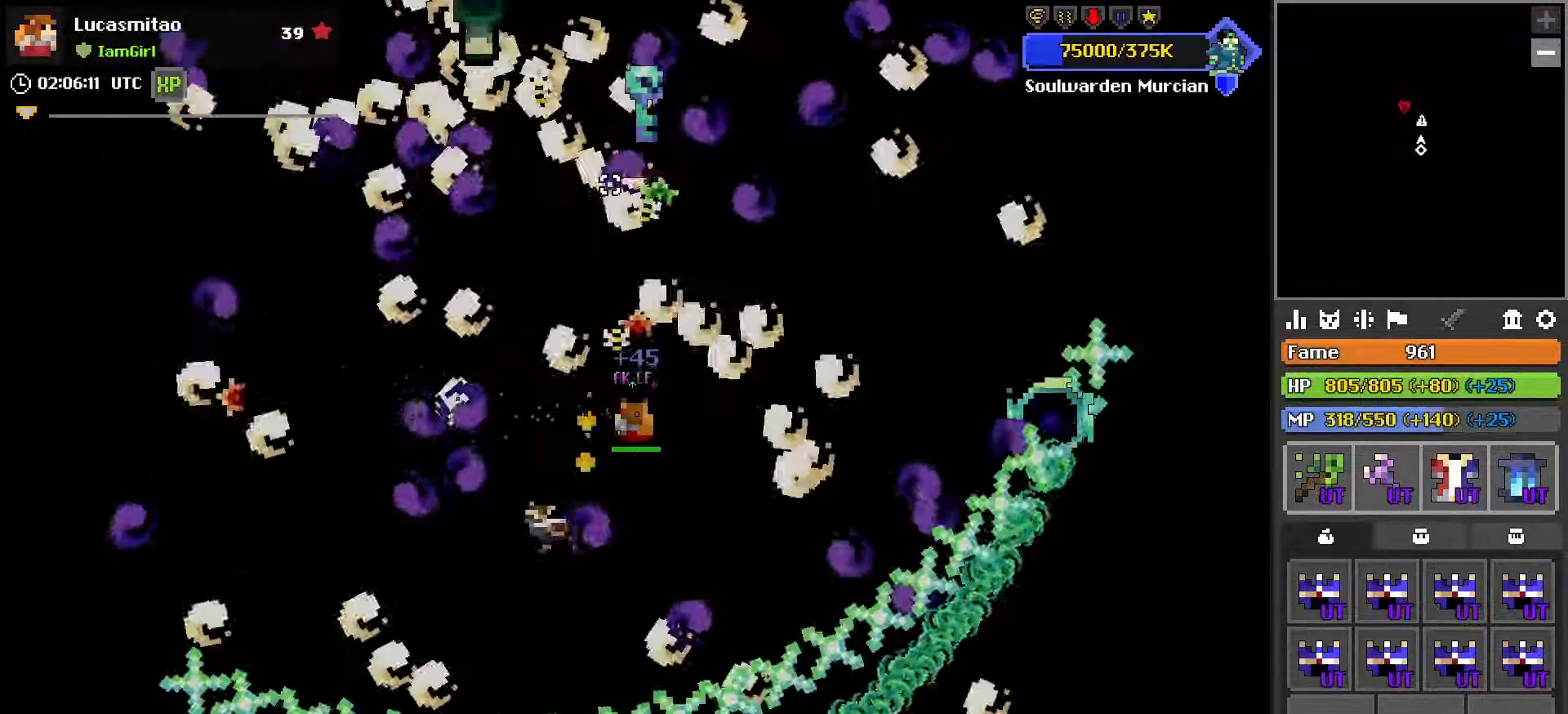
{"keys": [], "mouse": ["left"], "mouse_move": "right", "events": [[417, "s", "down"], [467, "s", "up"]]}
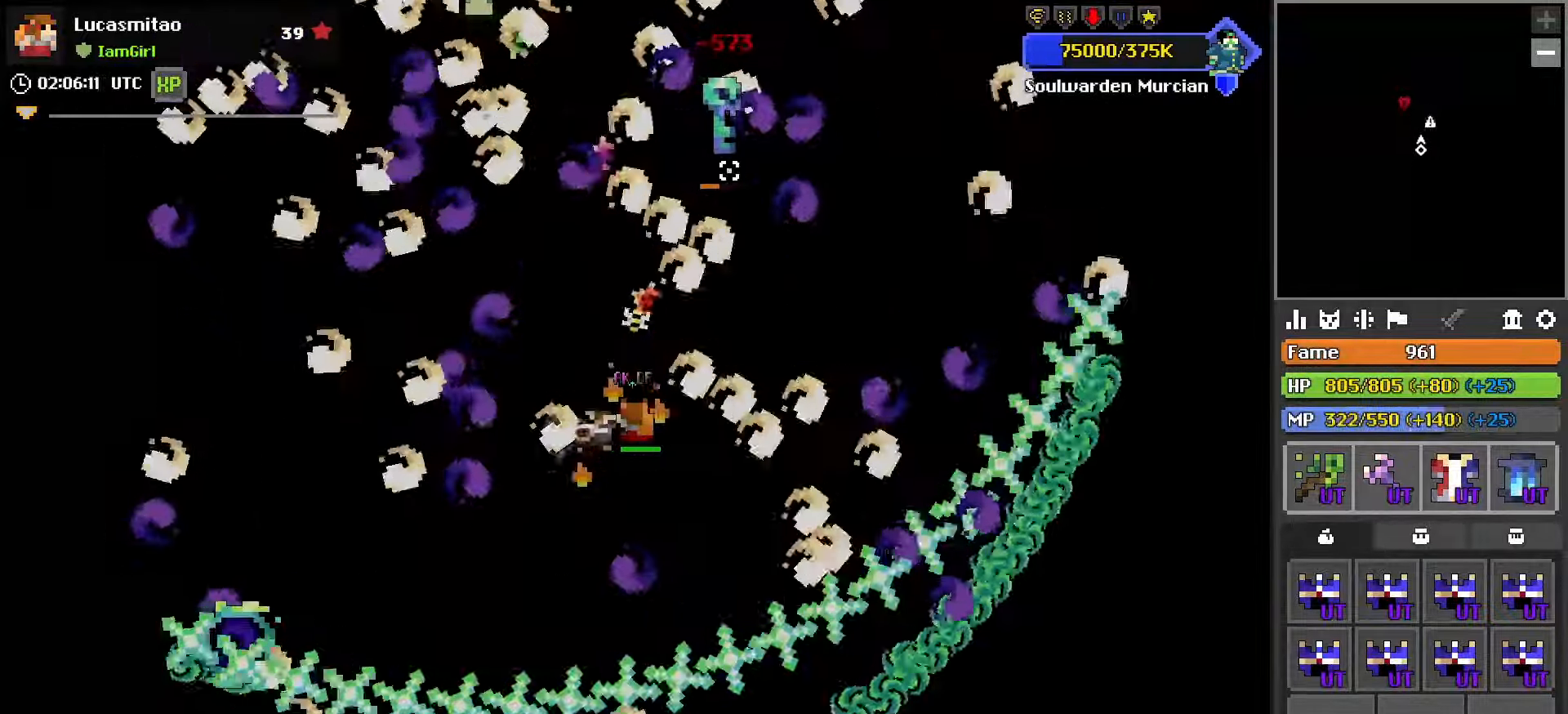
{"keys": [], "mouse": ["left"], "mouse_move": "still", "events": [[50, "mouse_right", "down"], [200, "mouse_right", "up"], [250, "a", "down"], [333, "a", "up"]]}
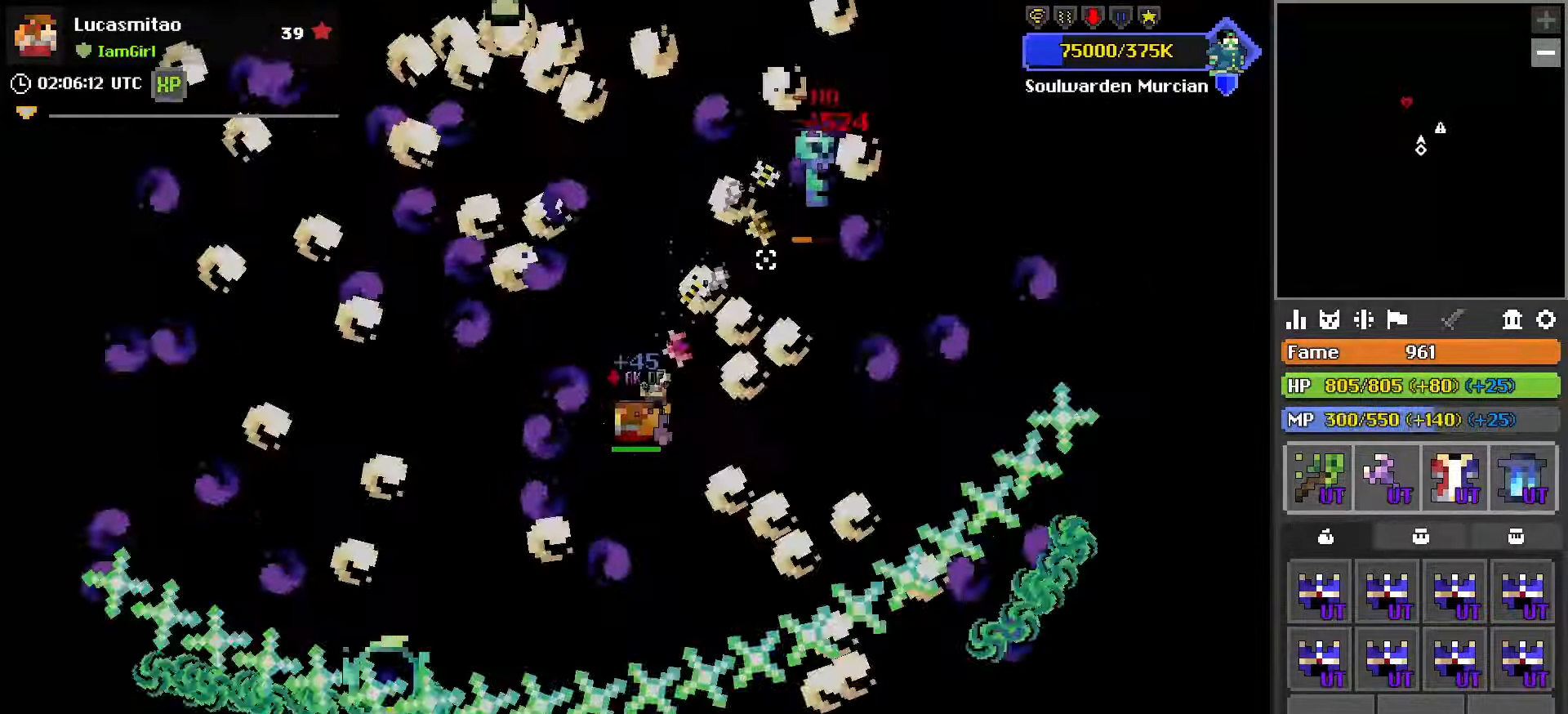
{"keys": [], "mouse": ["left"], "mouse_move": "down", "events": [[267, "w", "down"], [350, "d", "down"], [350, "mouse_right", "down"], [400, "d", "up"], [400, "w", "up"], [483, "mouse_right", "up"]]}
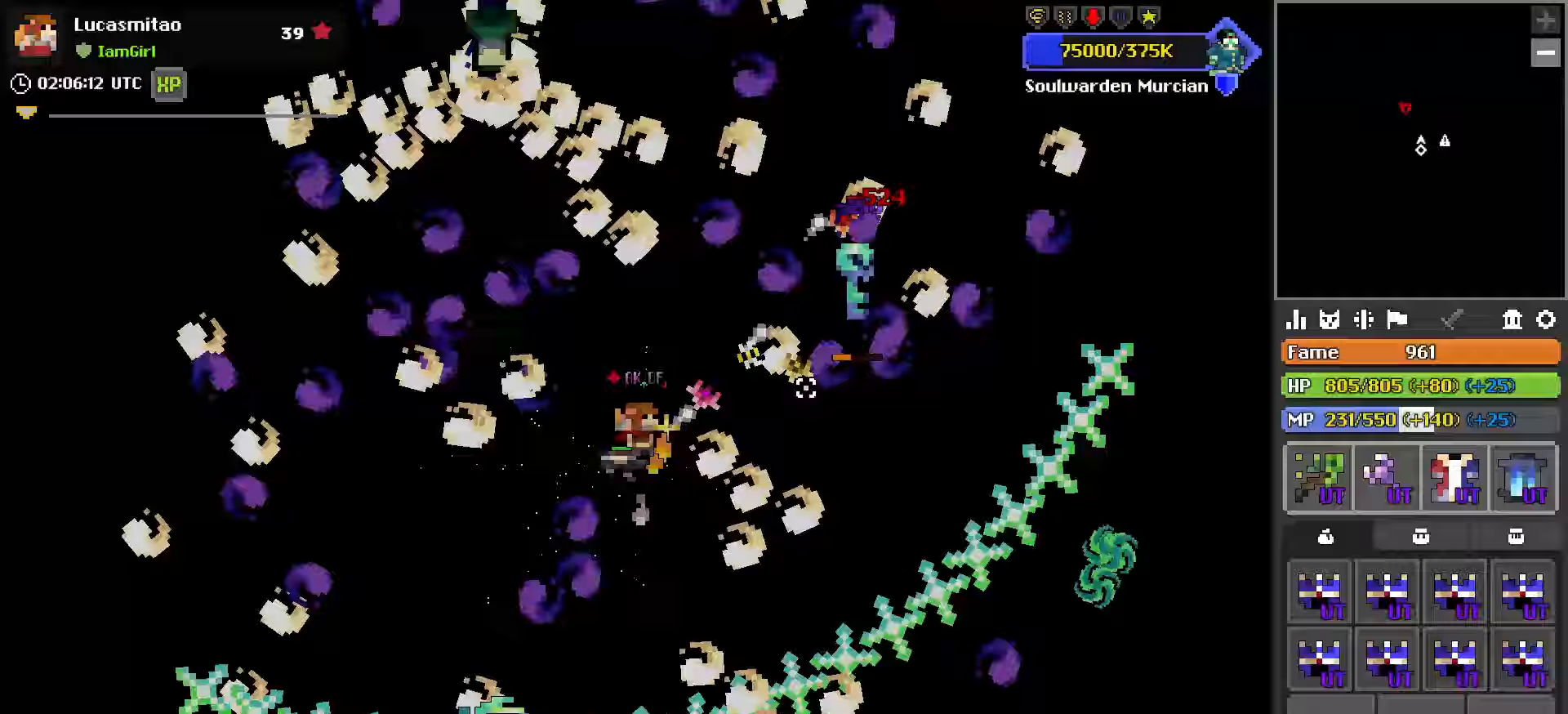
{"keys": ["a", "s"], "mouse": ["left"], "mouse_move": "still", "events": [[450, "s", "down"], [500, "a", "down"]]}
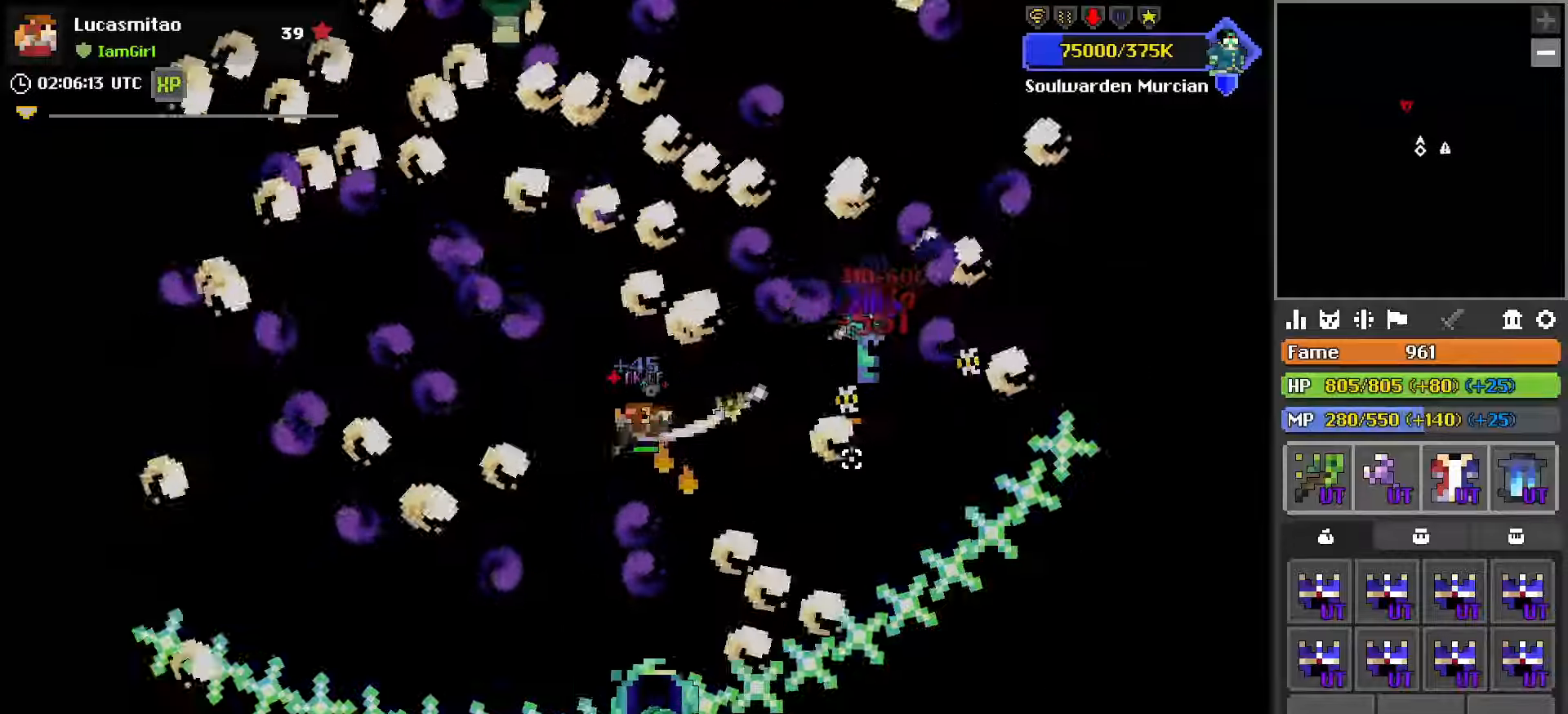
{"keys": [], "mouse": ["left"], "mouse_move": "up-left", "events": [[50, "a", "up"], [50, "s", "up"], [100, "mouse_right", "down"], [233, "mouse_right", "up"], [283, "a", "down"], [283, "s", "down"], [383, "a", "up"], [383, "s", "up"]]}
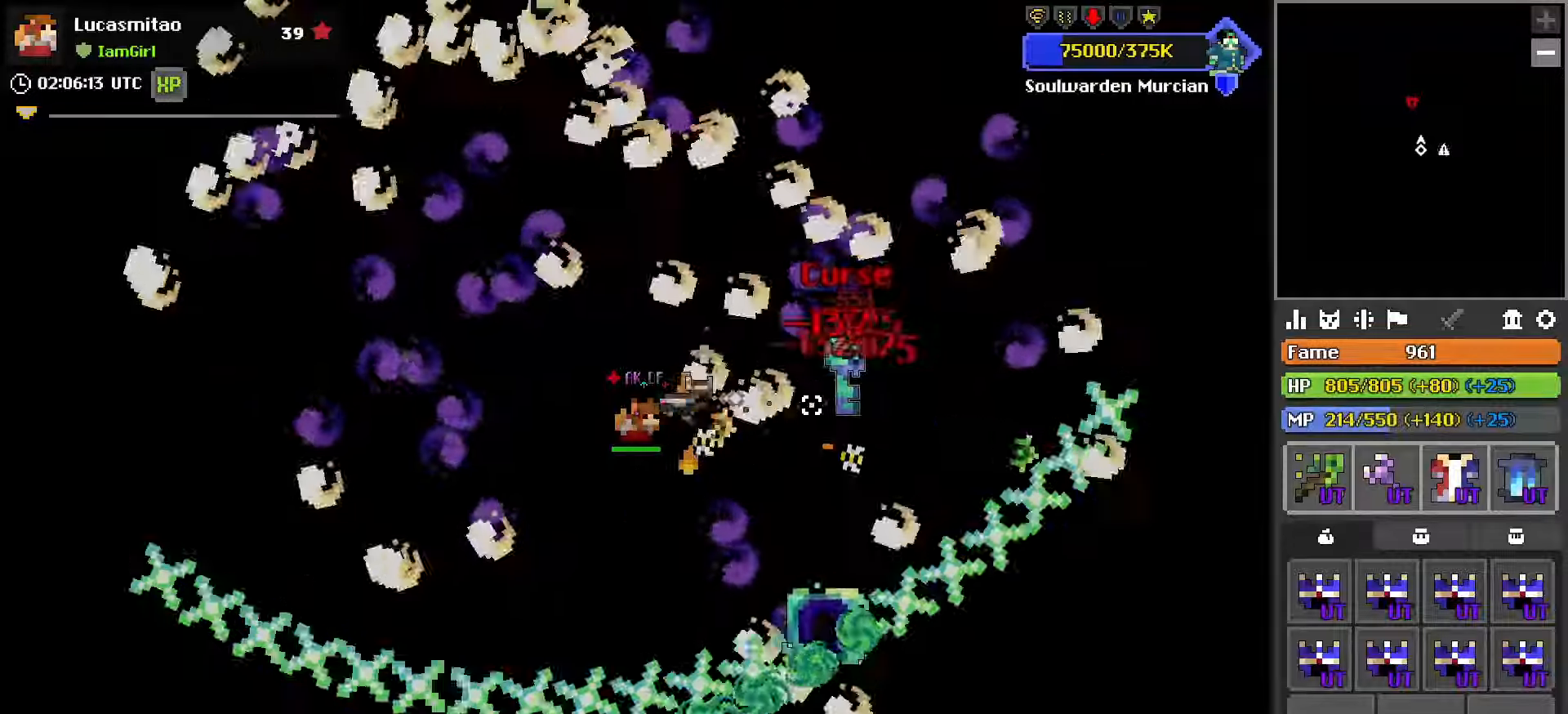
{"keys": [], "mouse": ["left"], "mouse_move": "down-left", "events": [[117, "a", "down"], [117, "s", "down"], [267, "a", "up"], [267, "s", "up"]]}
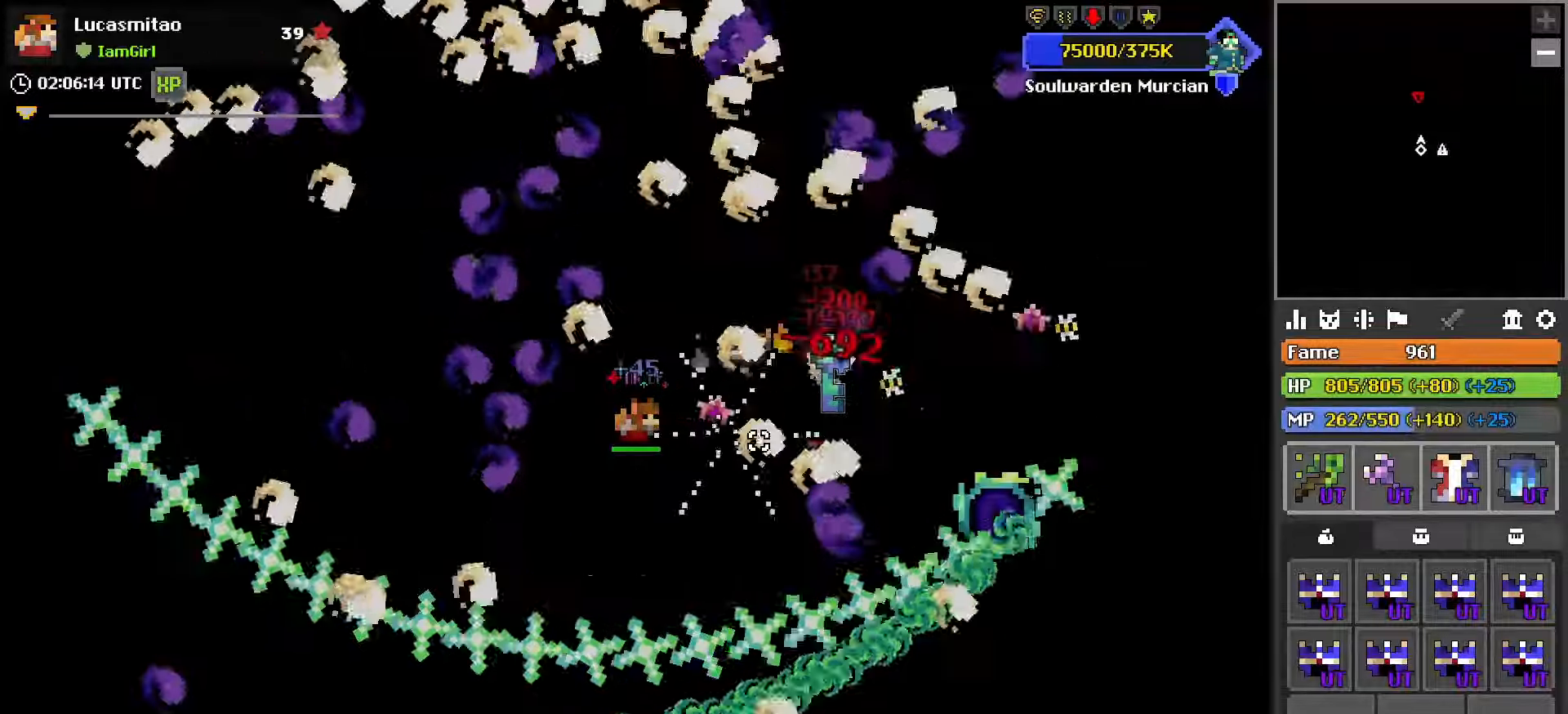
{"keys": [], "mouse": ["left"], "mouse_move": "up-right", "events": [[33, "mouse_right", "down"], [183, "a", "down"], [183, "mouse_right", "up"], [233, "s", "down"], [267, "a", "up"], [267, "s", "up"]]}
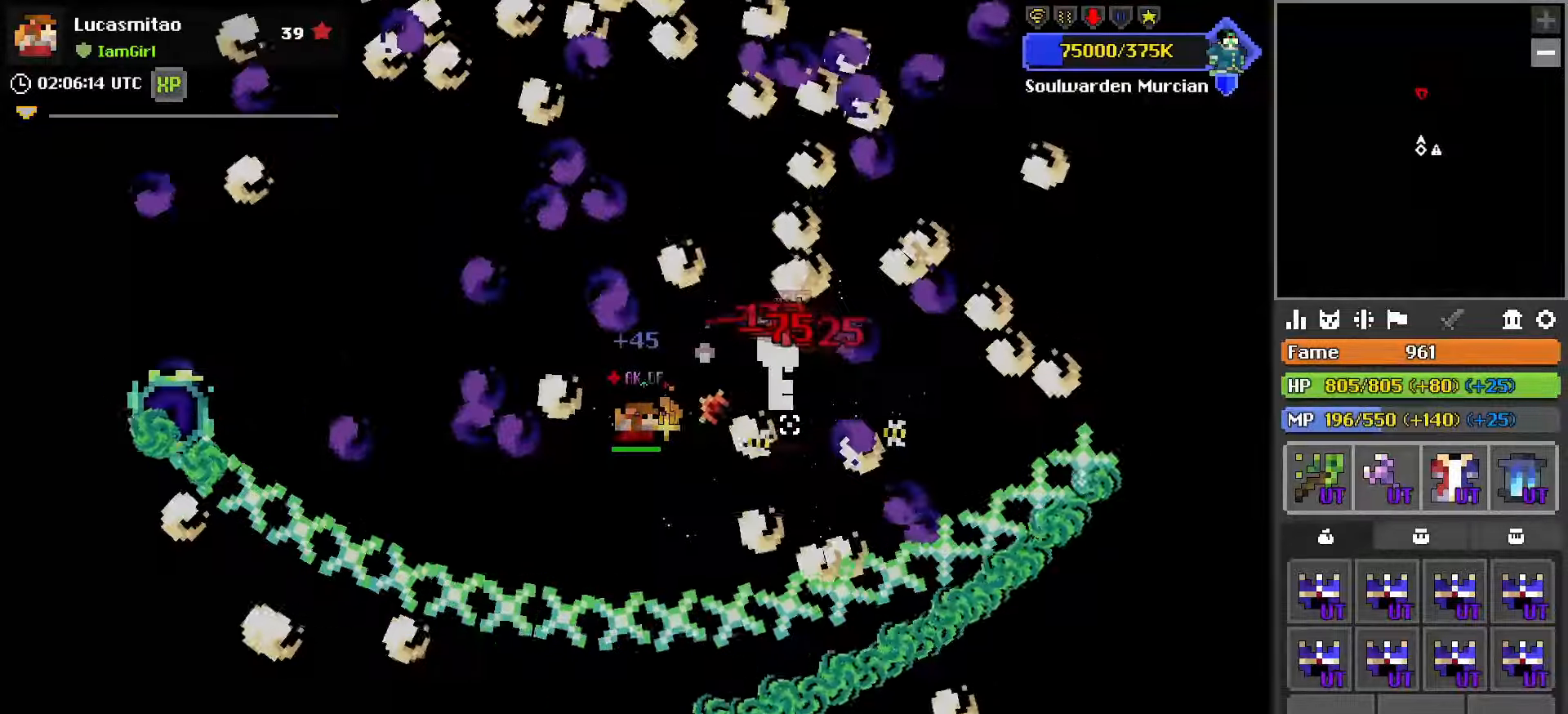
{"keys": [], "mouse": ["left"], "mouse_move": "up-left", "events": [[233, "mouse_right", "down"], [283, "d", "down"], [283, "s", "down"], [333, "mouse_right", "up"], [333, "s", "up"], [383, "d", "up"]]}
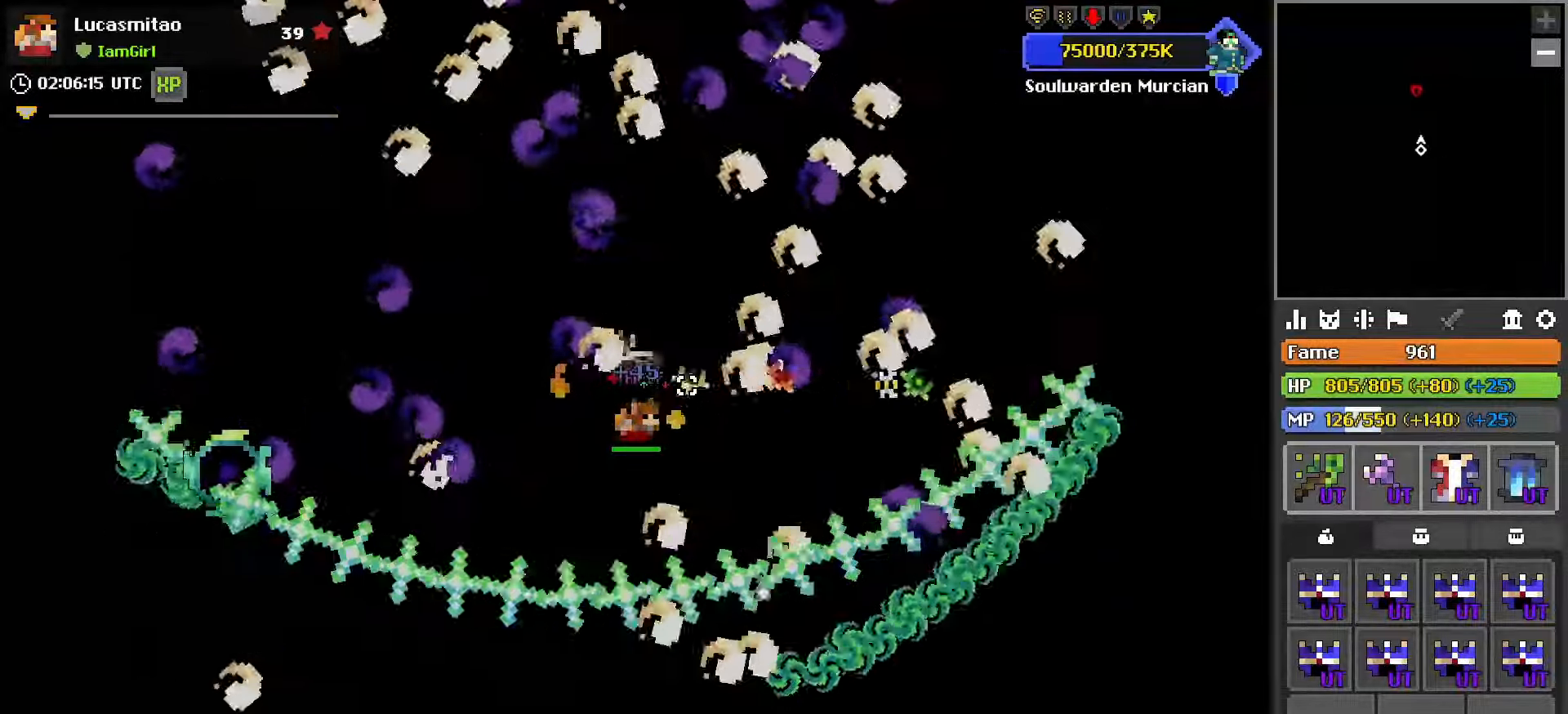
{"keys": [], "mouse": ["left"], "mouse_move": "still", "events": [[117, "d", "down"], [167, "d", "up"], [300, "w", "down"], [450, "w", "up"]]}
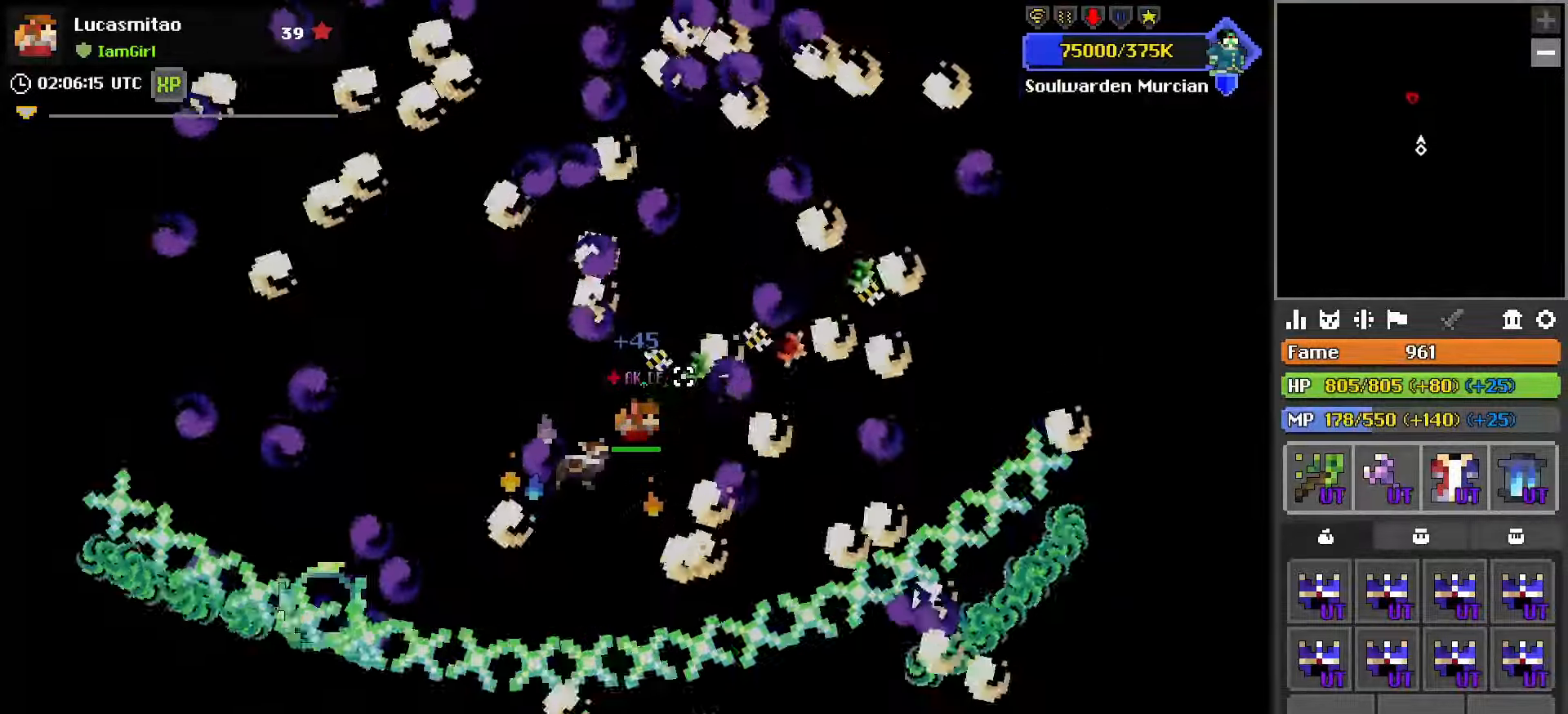
{"keys": ["s"], "mouse": ["left"], "mouse_move": "still", "events": [[450, "s", "down"]]}